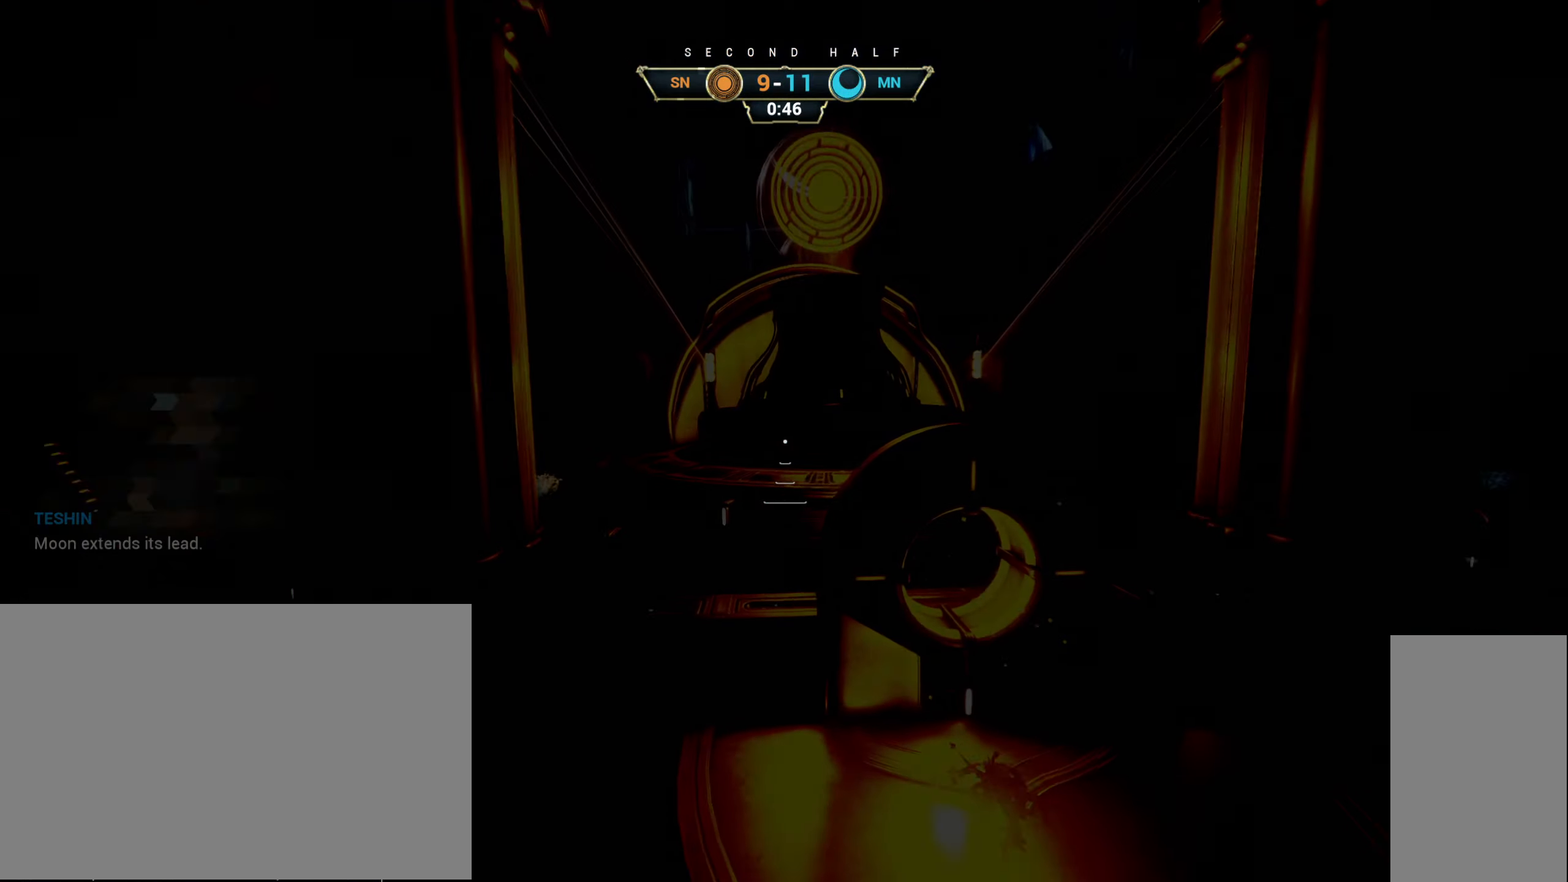
Gameplay with keyboard and mouse; each line is a JSON object with the keys and mouse buttons held at the frame after it. "events" lists presses ("down") and releases ("up") of "a", "ctrl", "d", "e", "r", "s", "shift", "space", "tab", "w", "mouse_left", "mouse_wheel", "mouse_right", "mouse_mb4" and "mouse_mb5" between this image and that frame as [ms after this image, input, new state], when the widget could be followed in between. "mouse_left", "mouse_wheel", "mouse_right", "mouse_mb4", "mouse_mb5" = the "left", "wheel", "right", "mb4", "mb5" buttons of the "mouse" list. No other keys are recorded. "wheel" means that the mouse wheel is clicked or scrolled. Not read: mouse_move.
{"keys": [], "mouse": [], "events": [[317, "e", "down"], [366, "e", "up"], [383, "w", "down"], [416, "w", "up"]]}
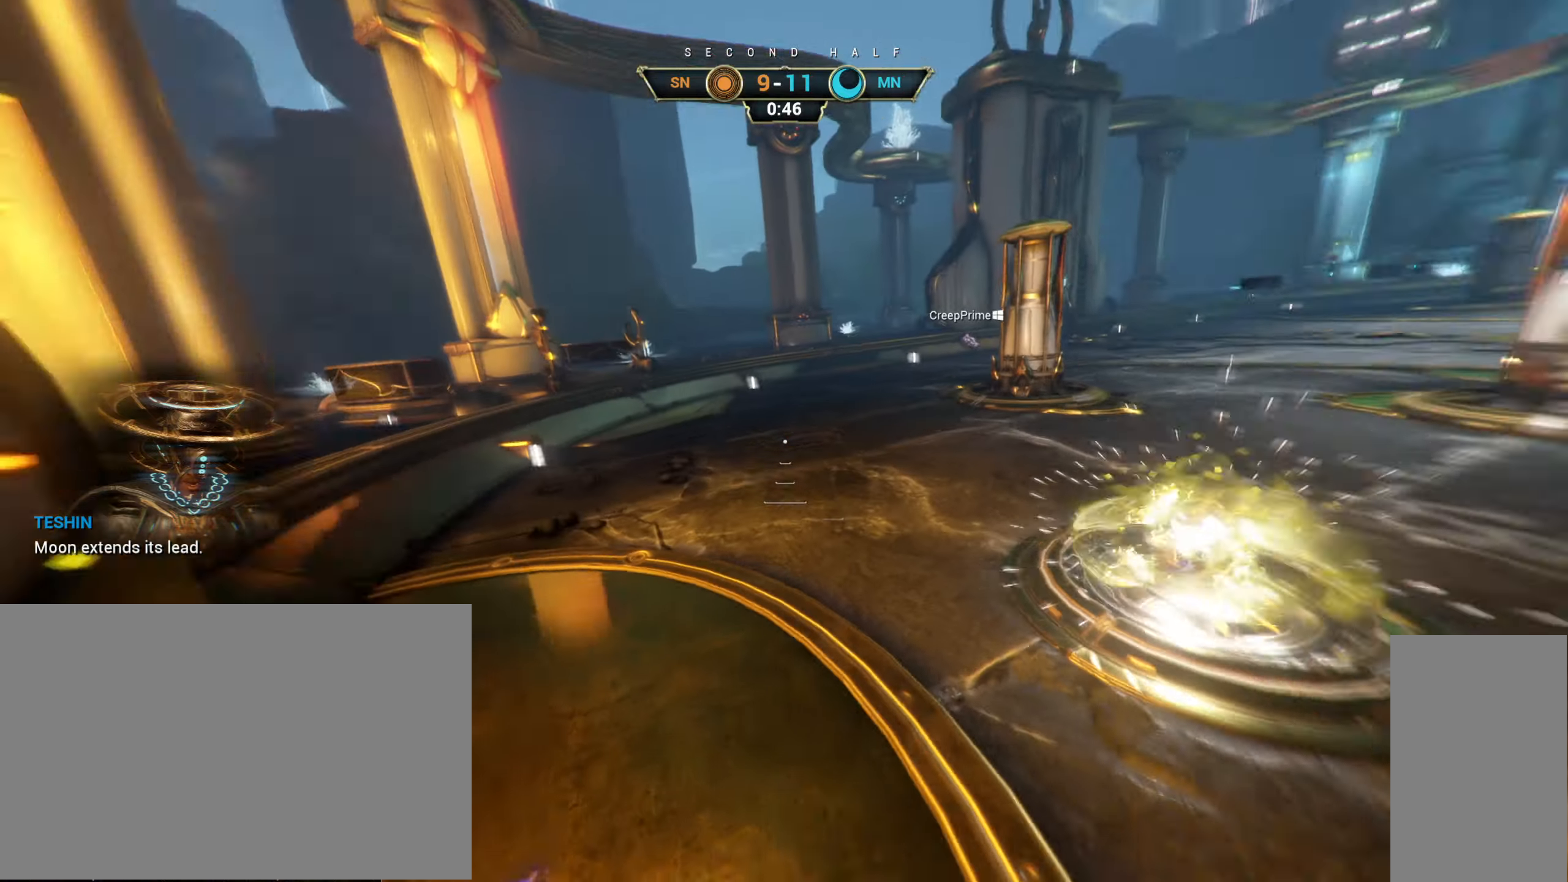
{"keys": ["w"], "mouse": [], "events": [[400, "w", "down"]]}
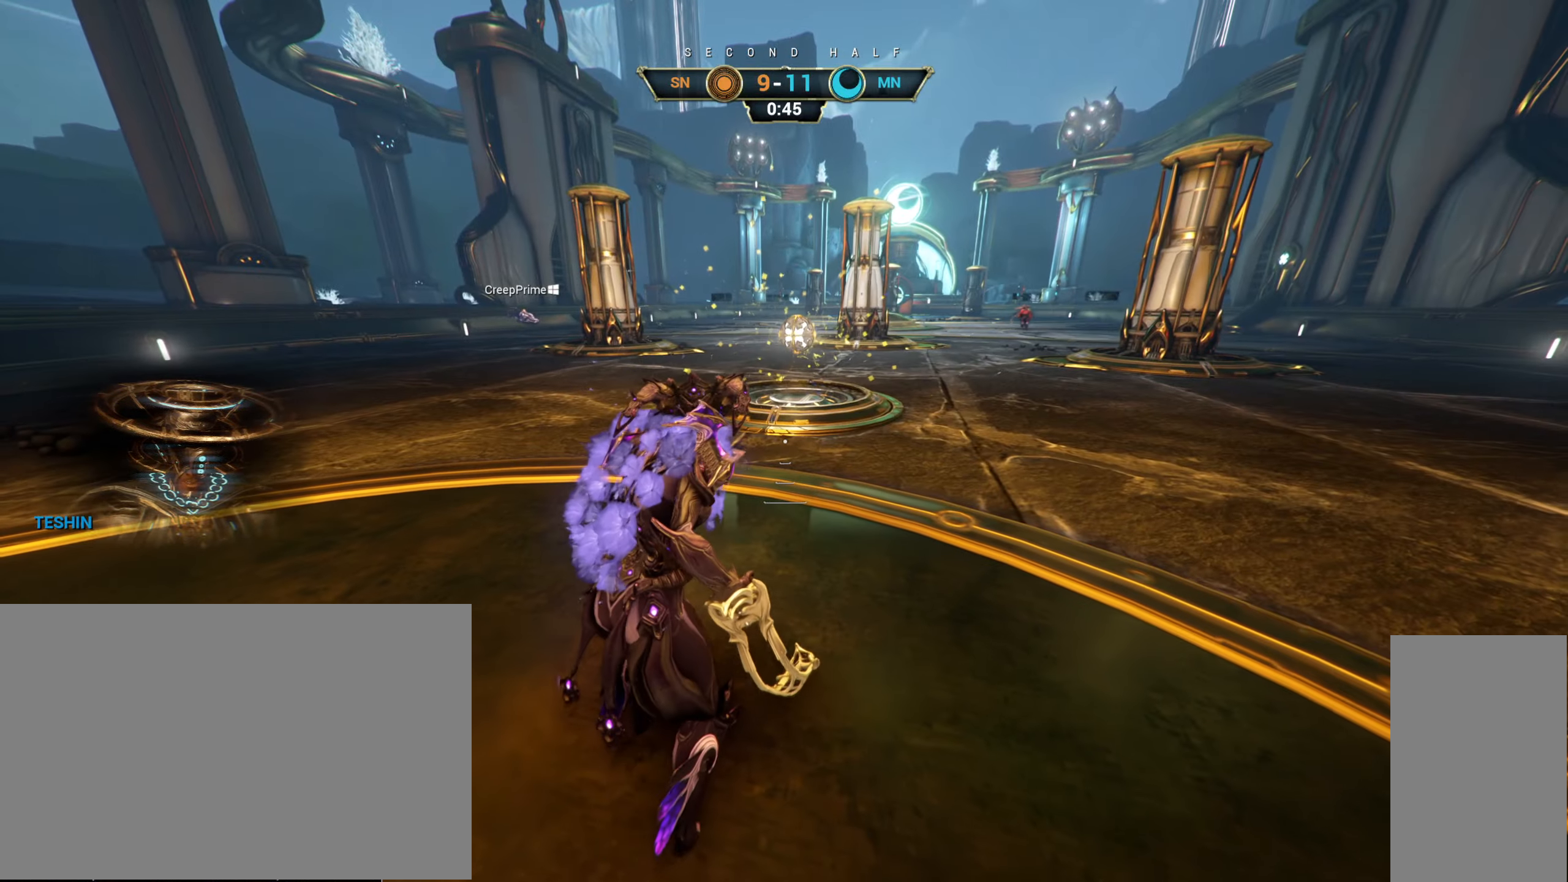
{"keys": ["d", "w"], "mouse": [], "events": [[33, "d", "down"]]}
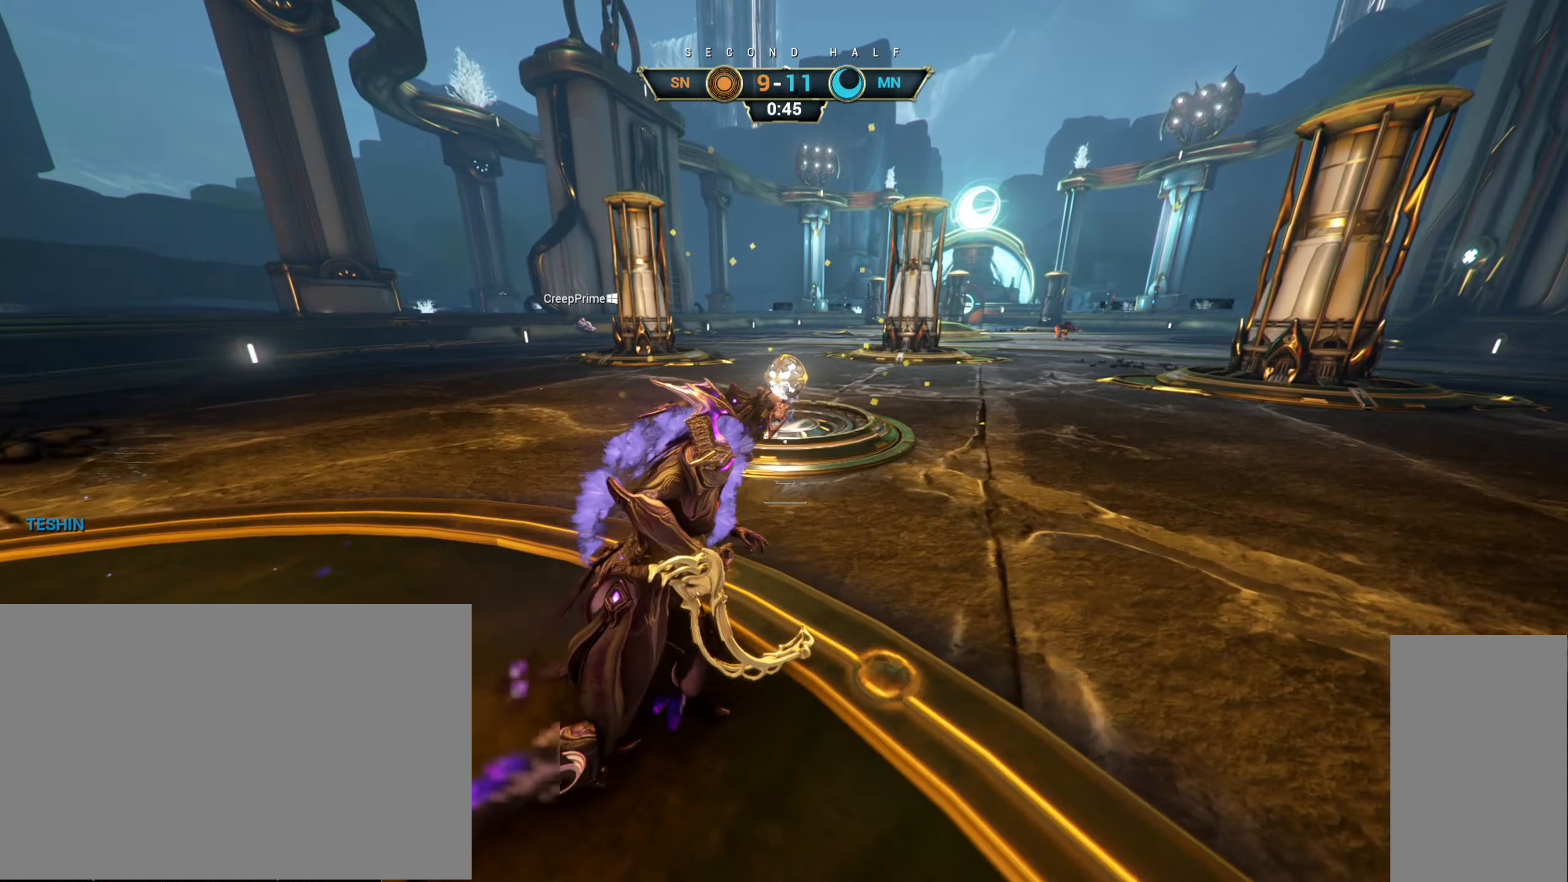
{"keys": ["w"], "mouse": [], "events": [[183, "d", "up"], [200, "ctrl", "down"], [300, "space", "down"], [350, "ctrl", "up"], [366, "mouse_right", "down"], [383, "space", "up"], [466, "mouse_right", "up"]]}
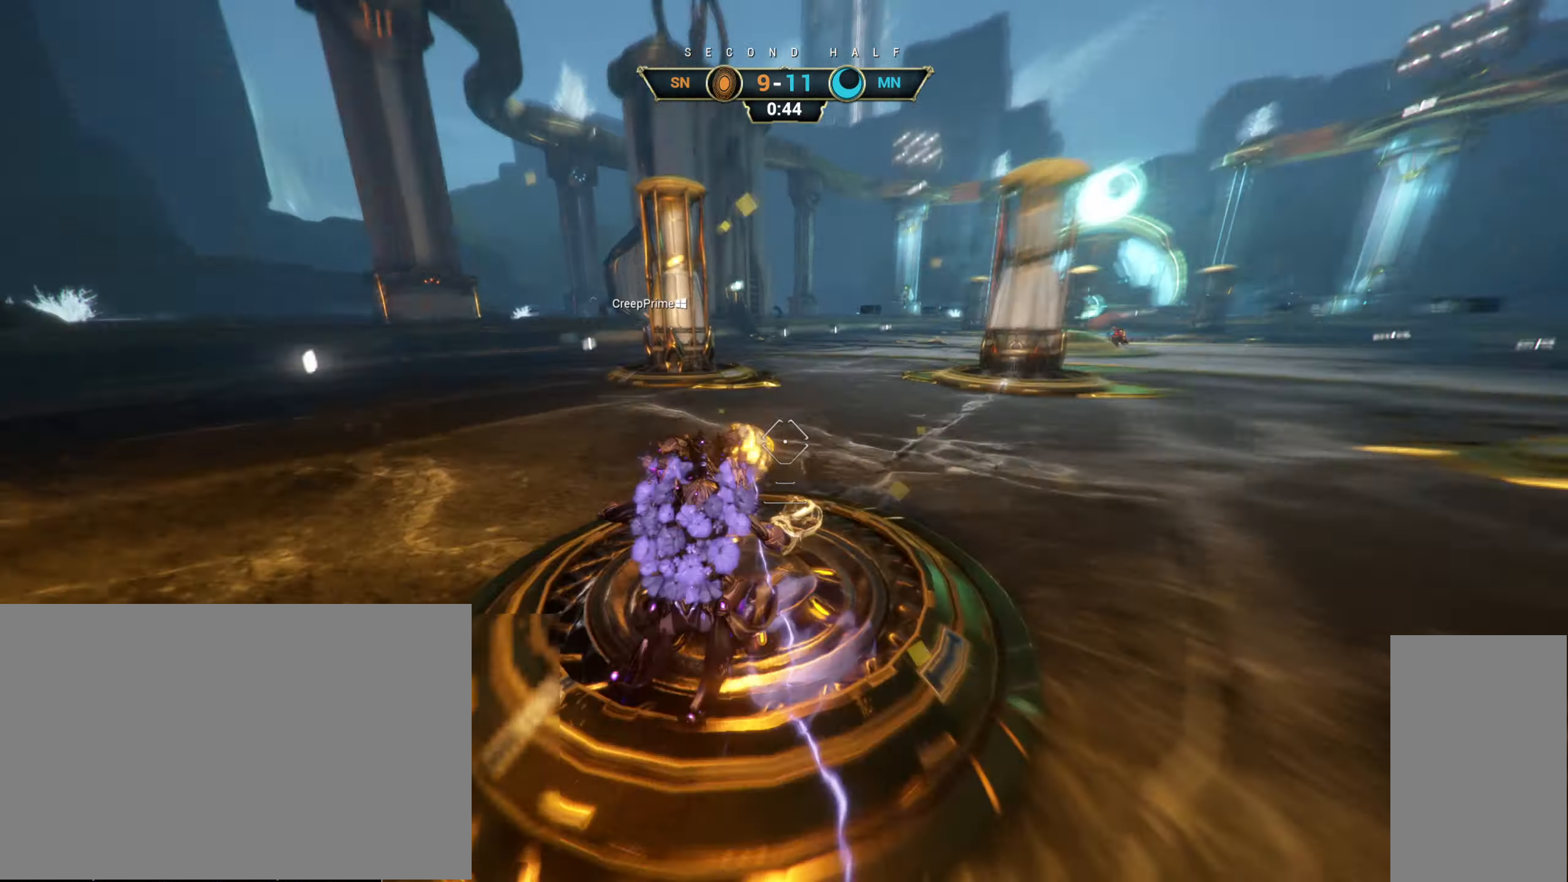
{"keys": ["w"], "mouse": [], "events": [[150, "mouse_left", "down"], [250, "mouse_left", "up"]]}
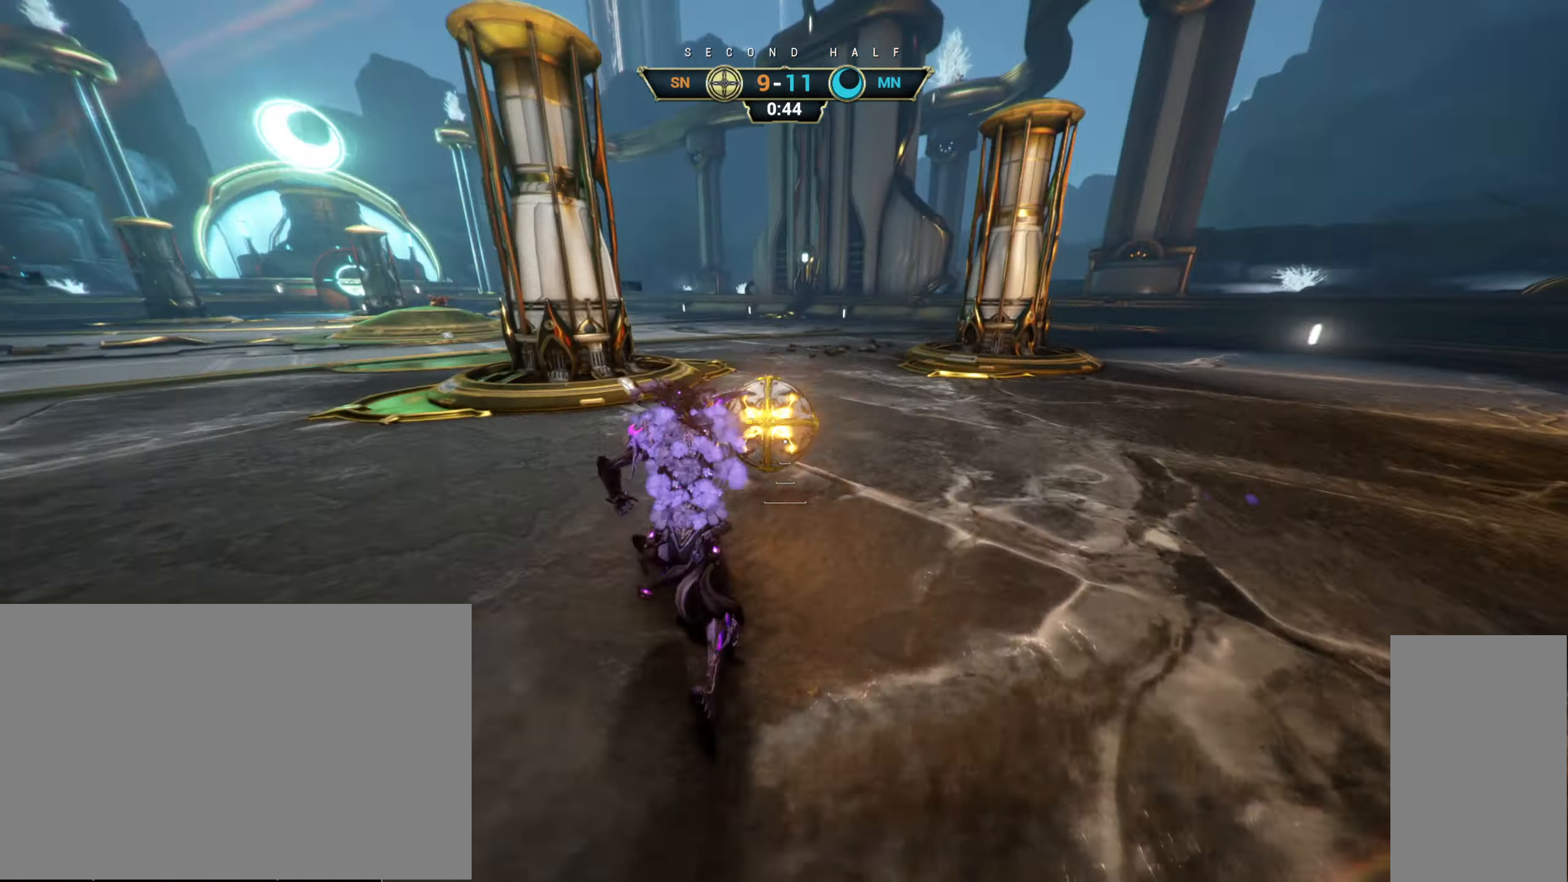
{"keys": ["w"], "mouse": ["right"], "events": [[33, "ctrl", "down"], [250, "space", "down"], [300, "space", "up"], [383, "ctrl", "up"], [383, "space", "down"], [450, "space", "up"], [466, "mouse_right", "down"]]}
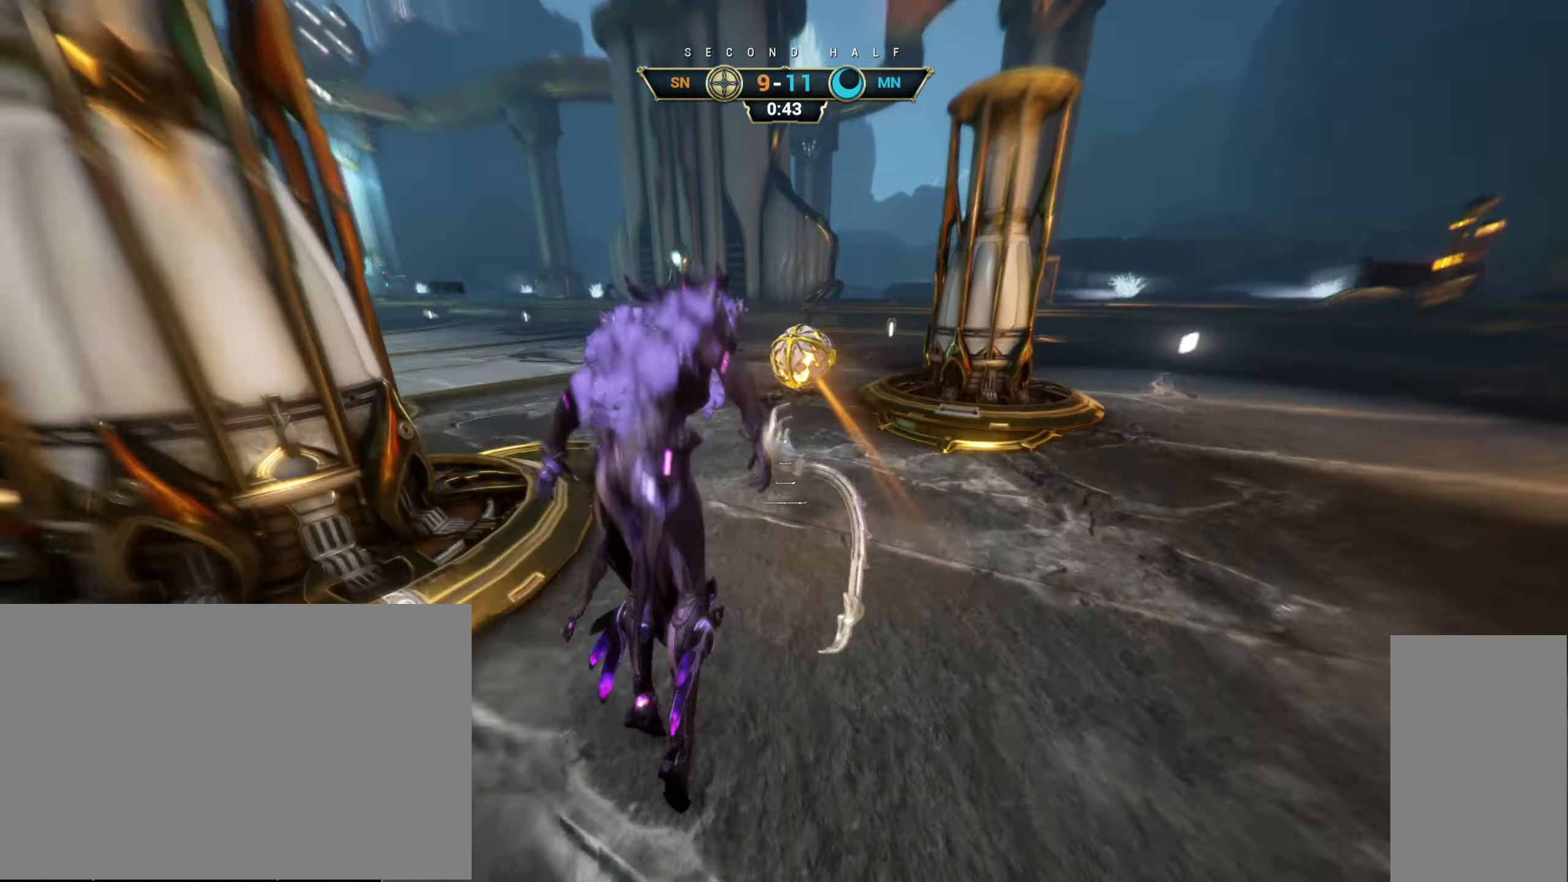
{"keys": ["w"], "mouse": [], "events": [[83, "mouse_right", "up"], [383, "mouse_left", "down"], [466, "mouse_left", "up"]]}
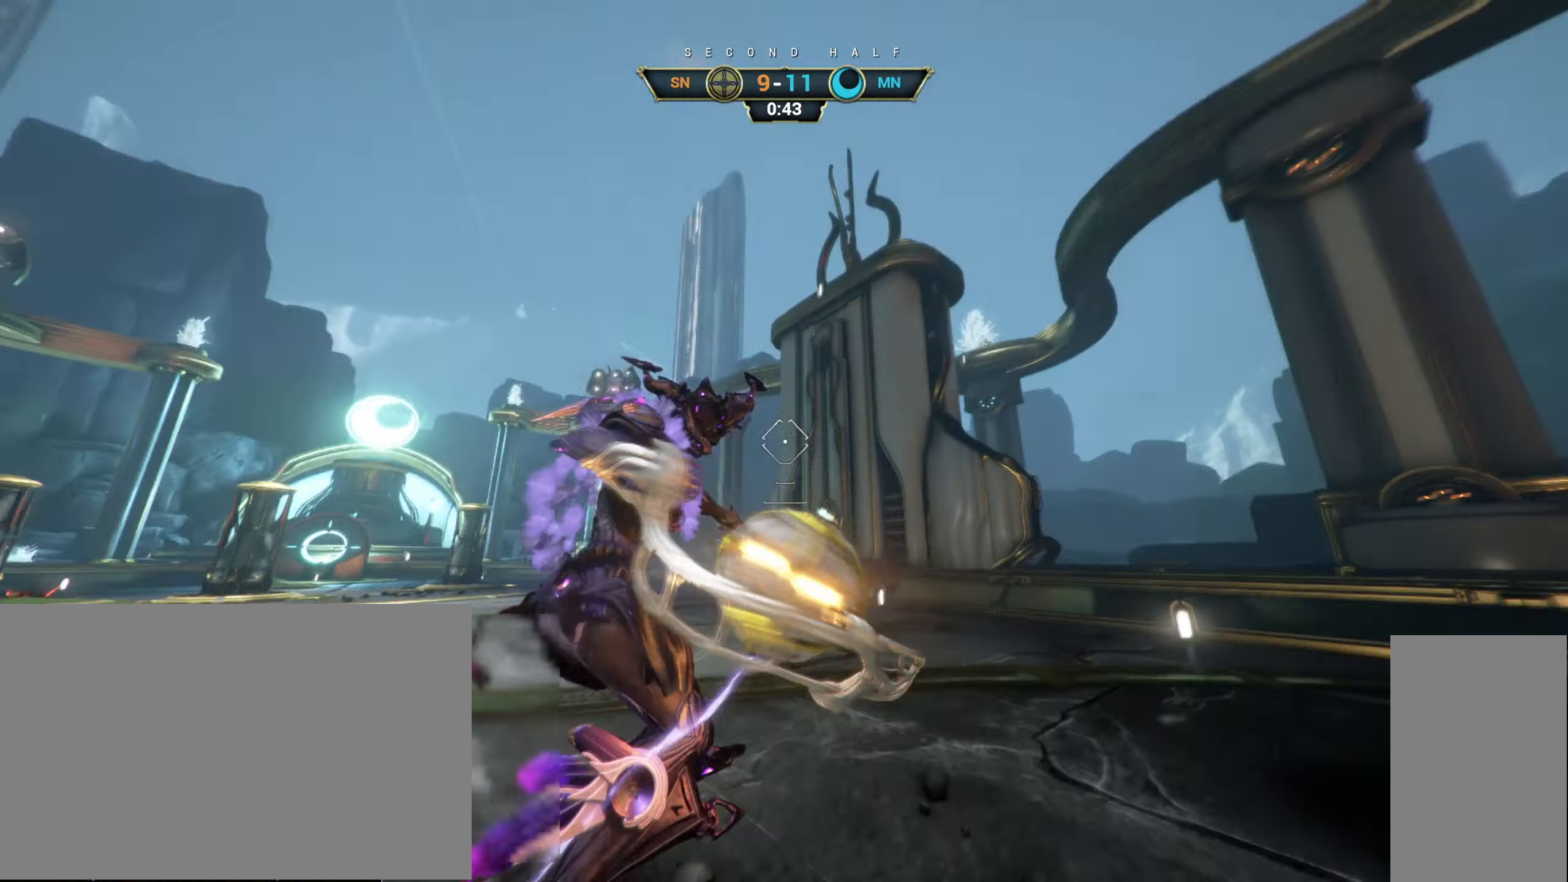
{"keys": ["space", "w"], "mouse": [], "events": [[183, "ctrl", "down"], [366, "space", "down"], [416, "space", "up"], [500, "ctrl", "up"], [500, "space", "down"]]}
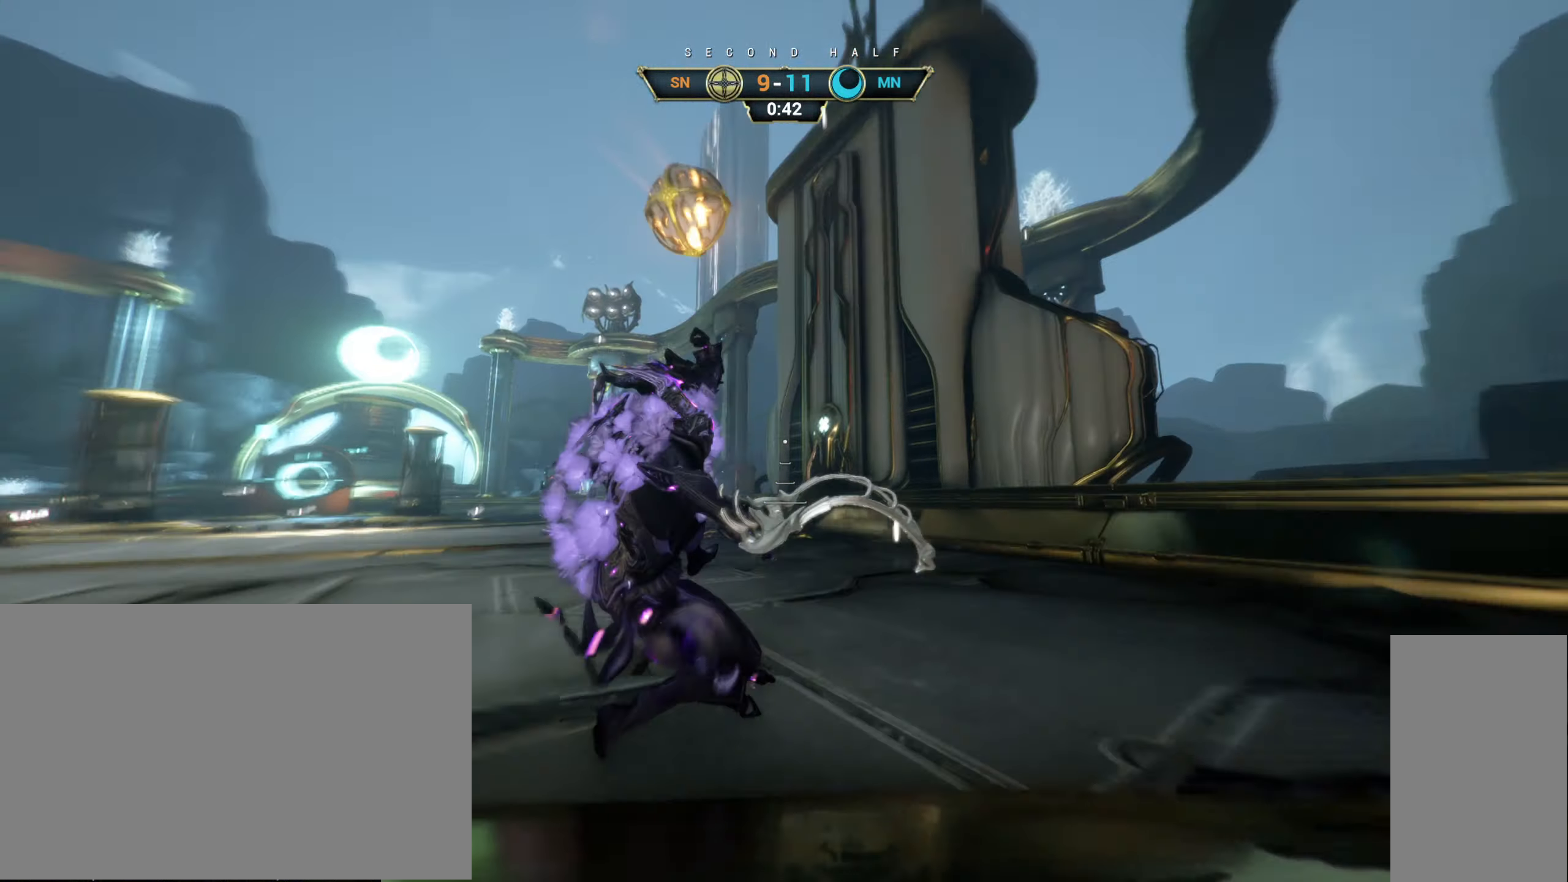
{"keys": ["d", "w"], "mouse": [], "events": [[66, "space", "up"], [200, "d", "down"]]}
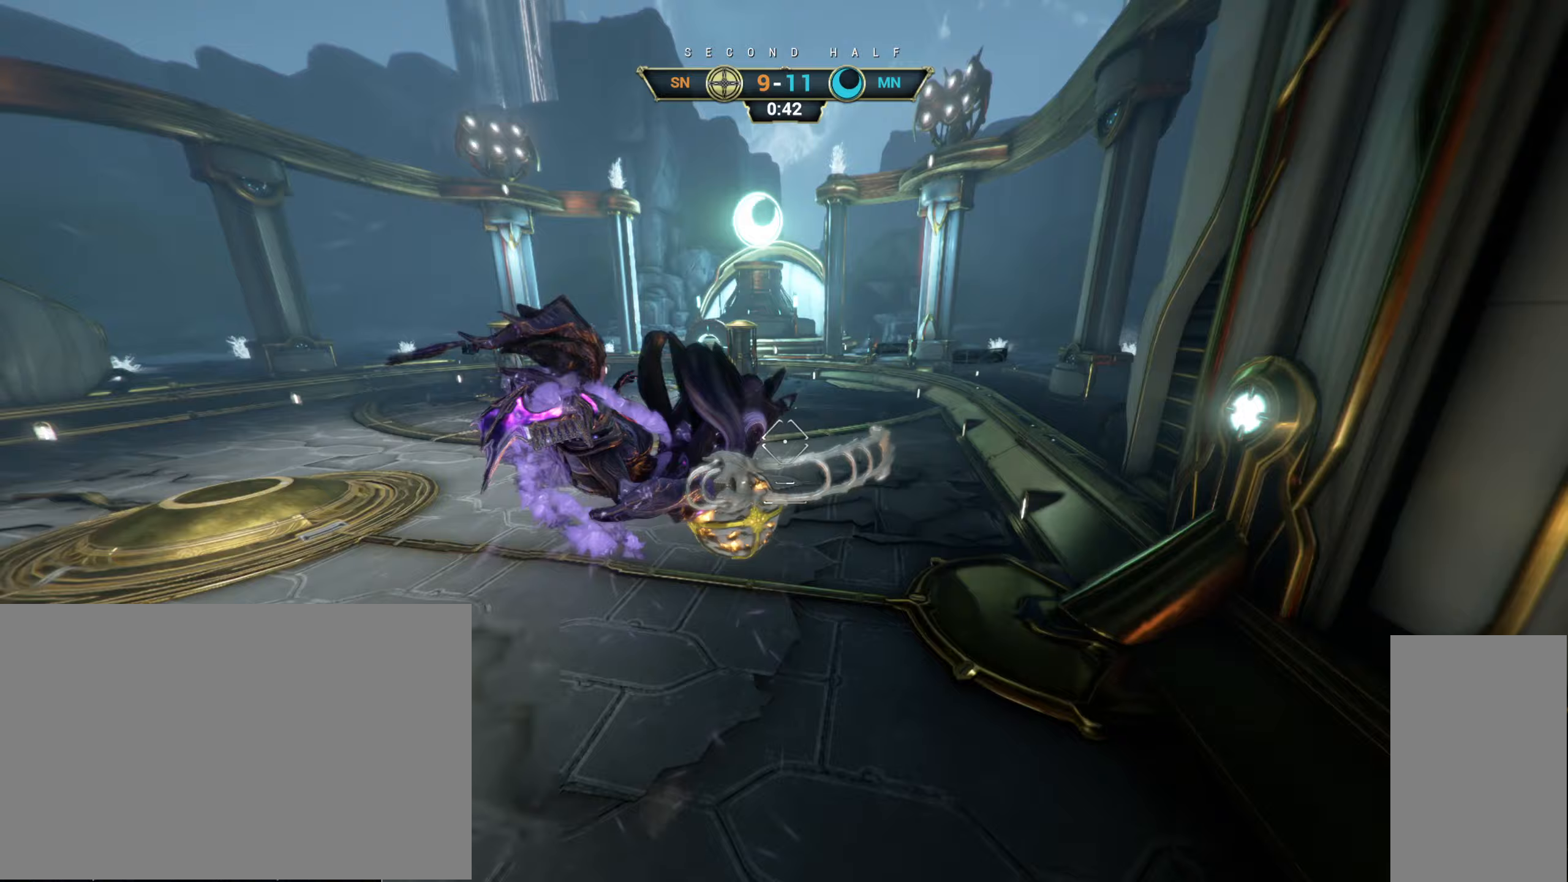
{"keys": ["w"], "mouse": [], "events": [[150, "d", "up"], [317, "d", "down"], [400, "d", "up"]]}
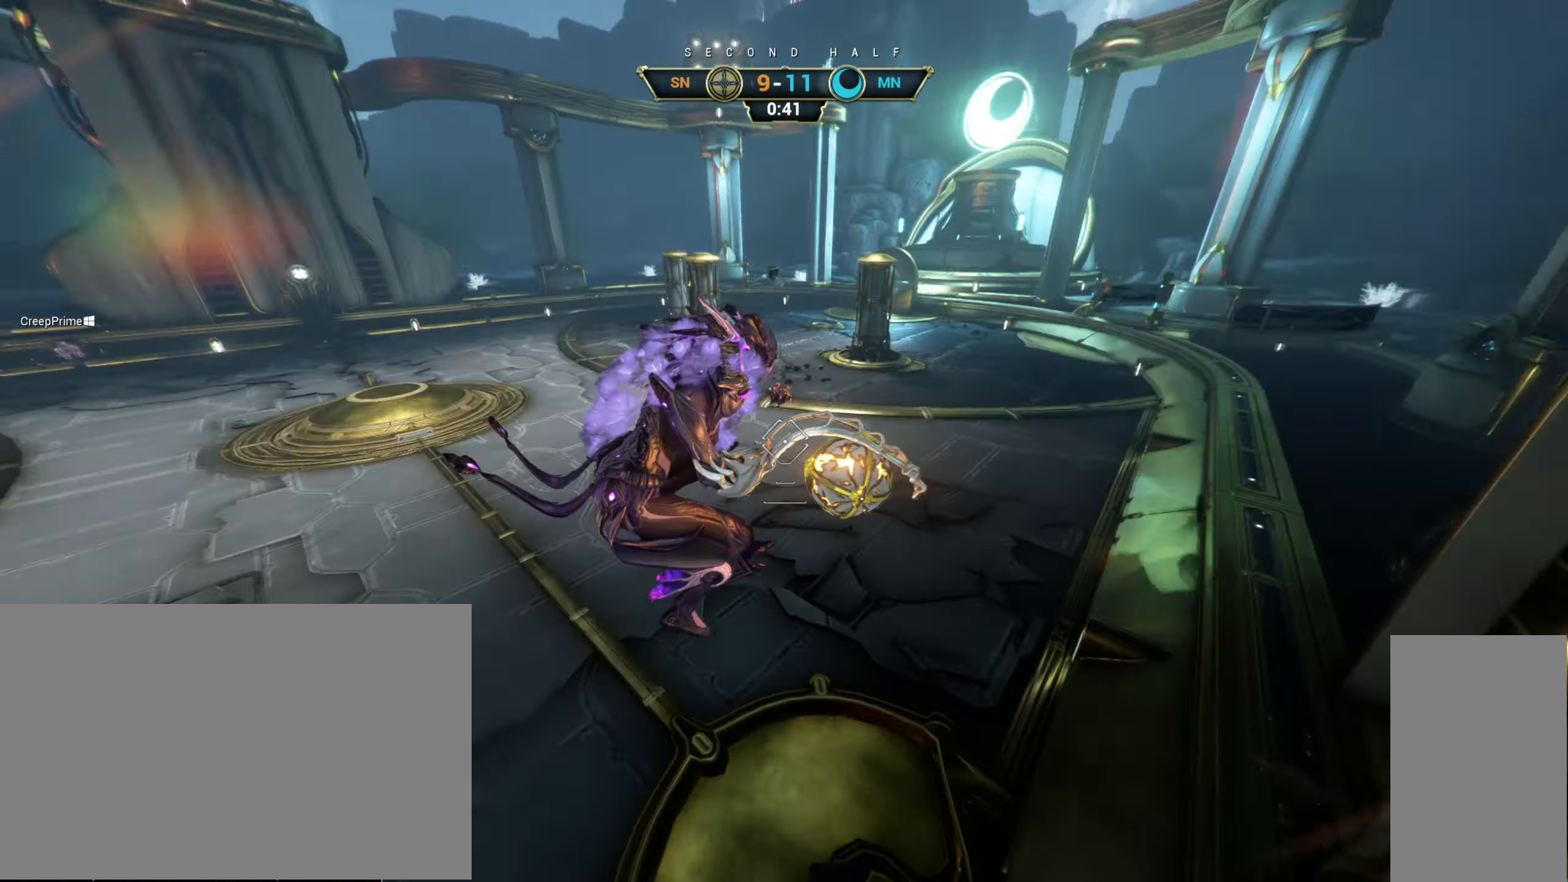
{"keys": ["ctrl", "w"], "mouse": [], "events": [[33, "mouse_left", "down"], [133, "mouse_left", "up"], [400, "ctrl", "down"]]}
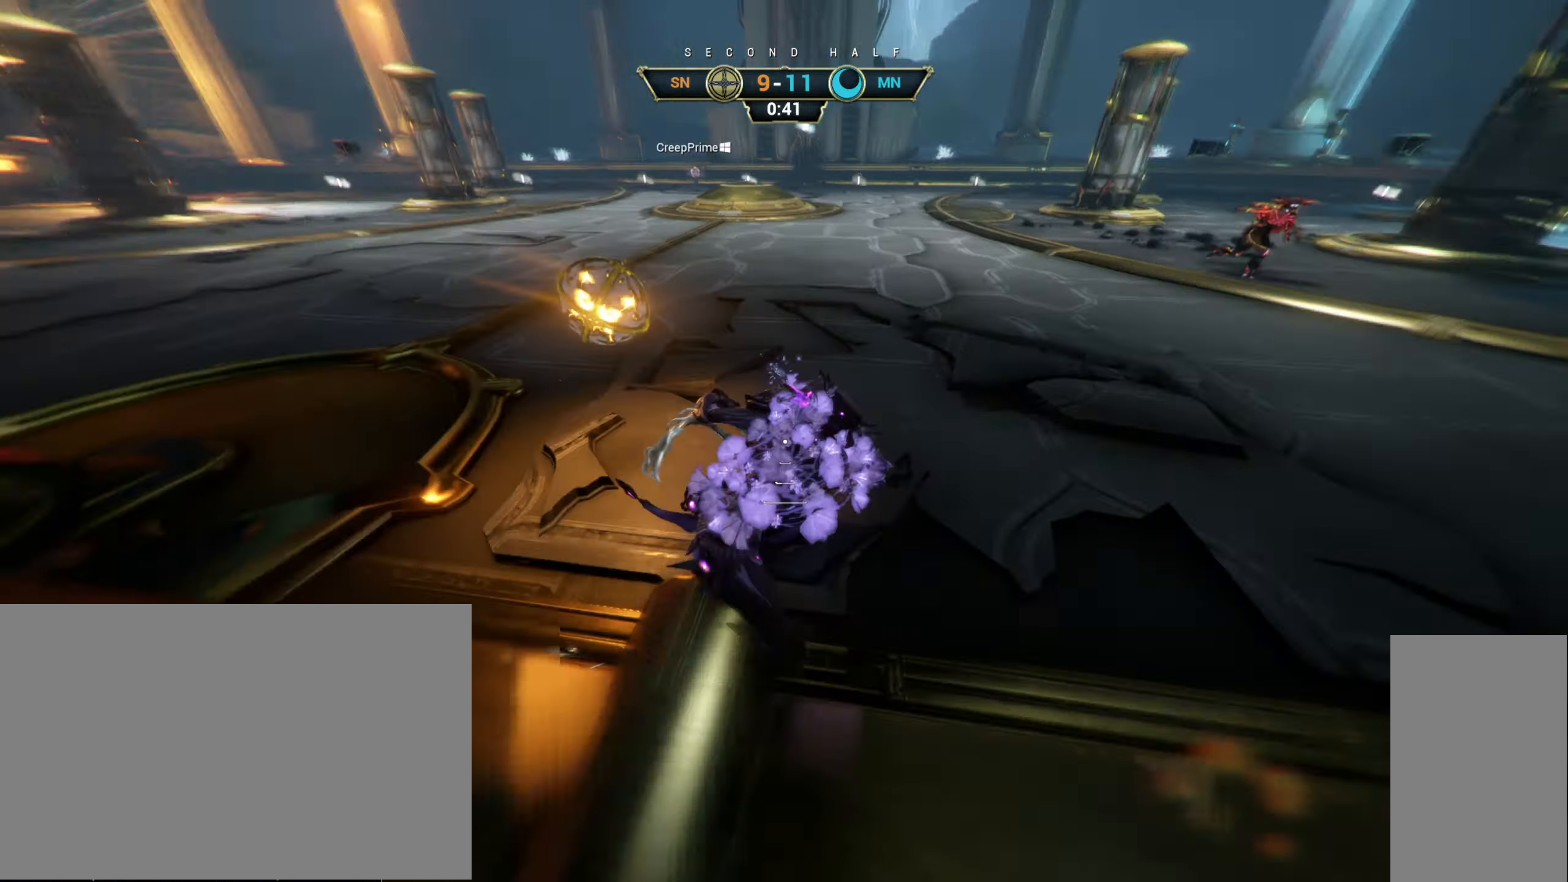
{"keys": ["w"], "mouse": ["left"], "events": [[33, "space", "down"], [100, "space", "up"], [150, "ctrl", "up"], [183, "space", "down"], [250, "mouse_right", "down"], [250, "space", "up"], [350, "mouse_right", "up"], [433, "mouse_left", "down"]]}
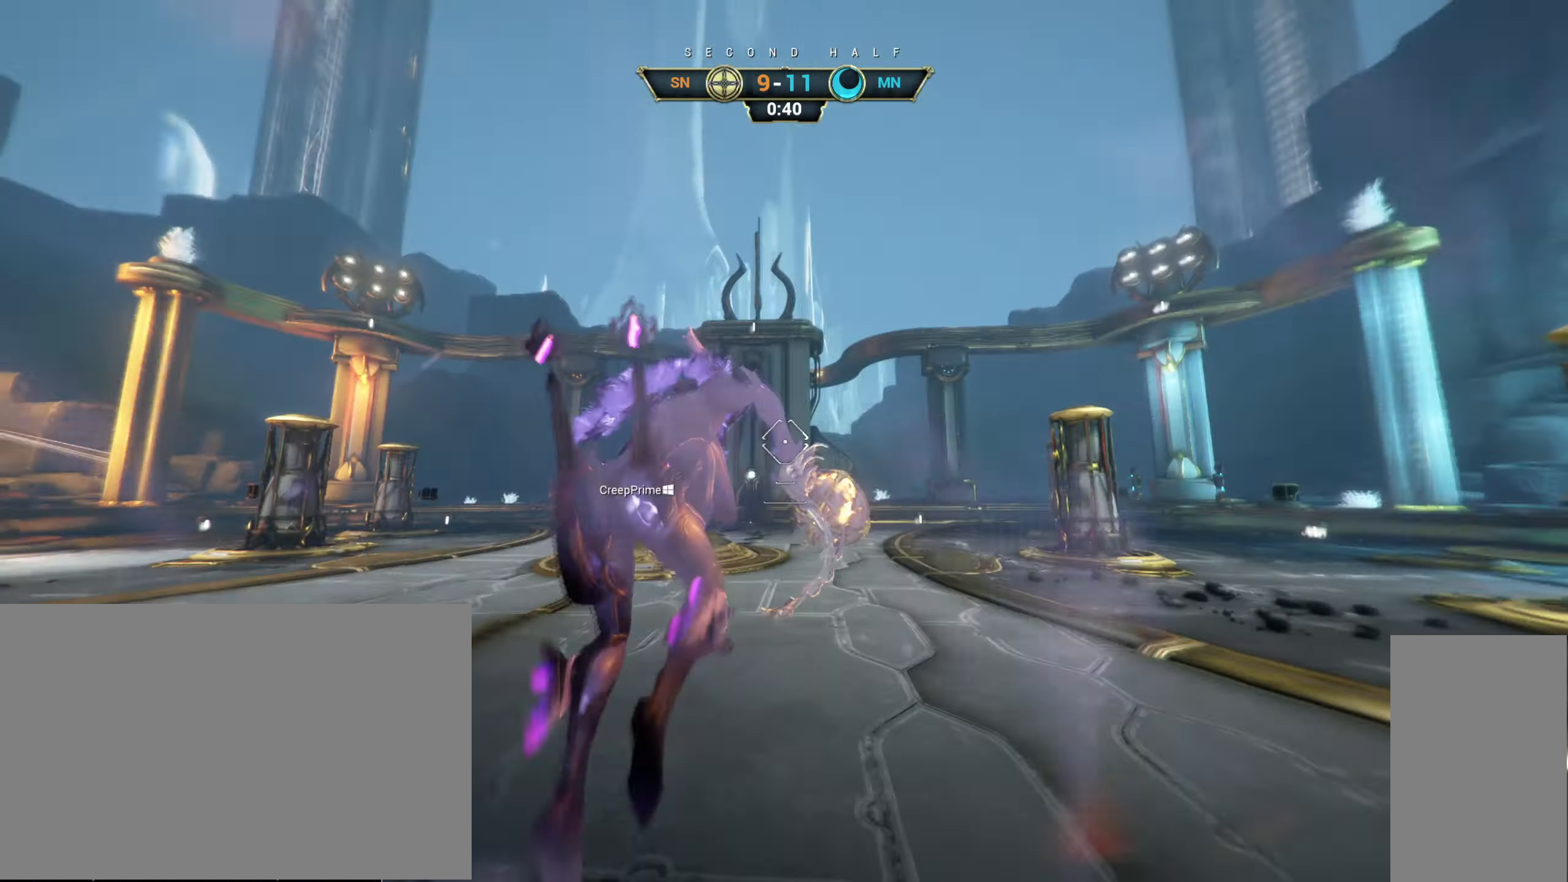
{"keys": ["ctrl", "w"], "mouse": [], "events": [[17, "mouse_left", "up"], [400, "ctrl", "down"]]}
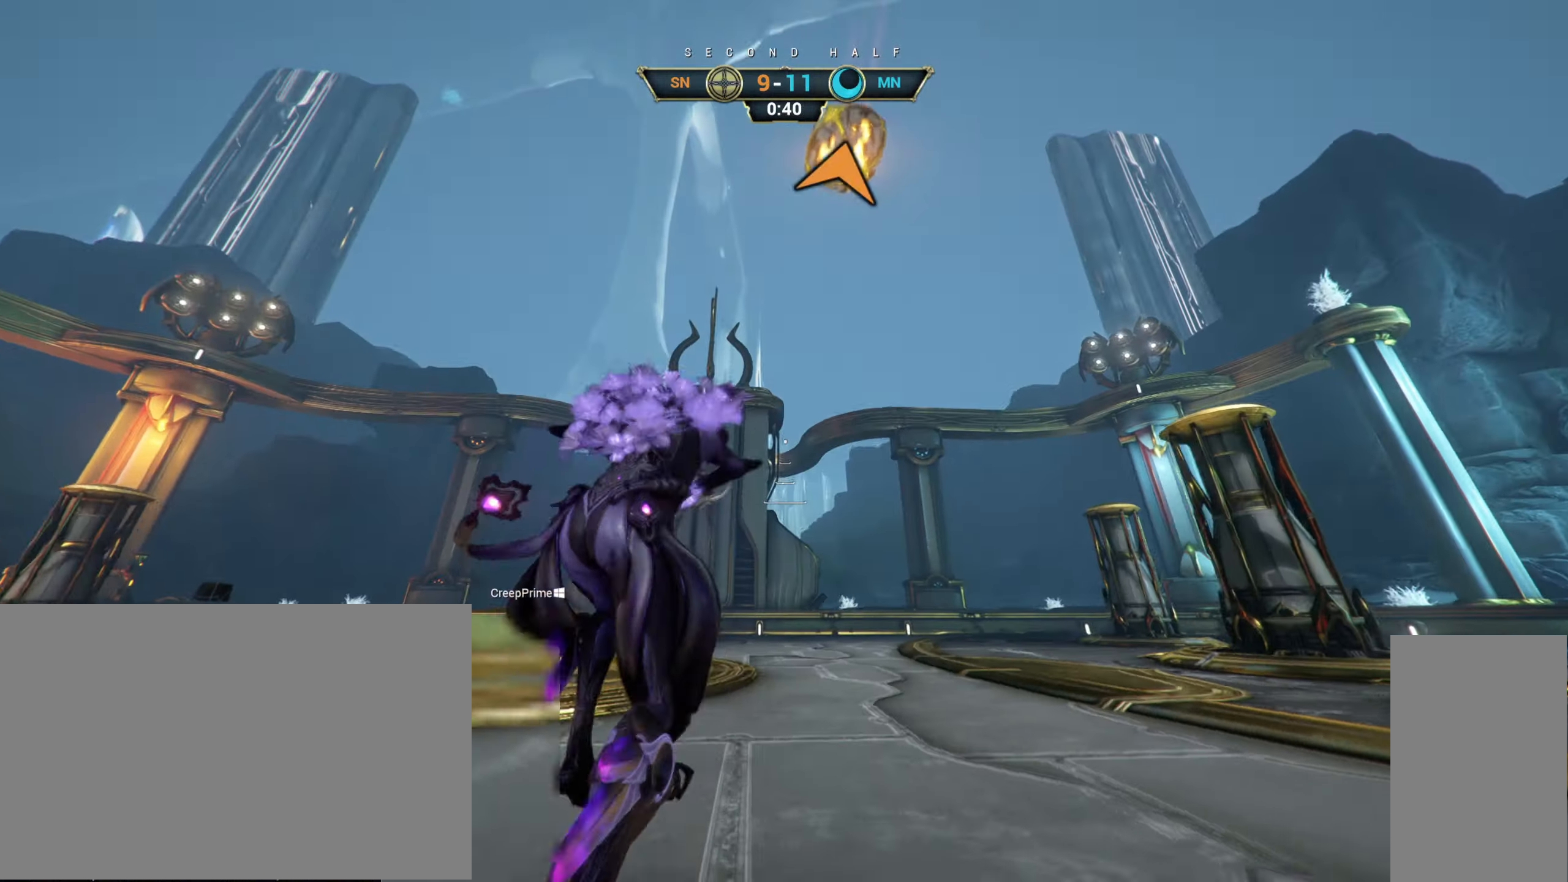
{"keys": ["a"], "mouse": [], "events": [[183, "space", "down"], [233, "space", "up"], [250, "ctrl", "up"], [300, "w", "up"], [317, "space", "down"], [383, "space", "up"], [433, "a", "down"]]}
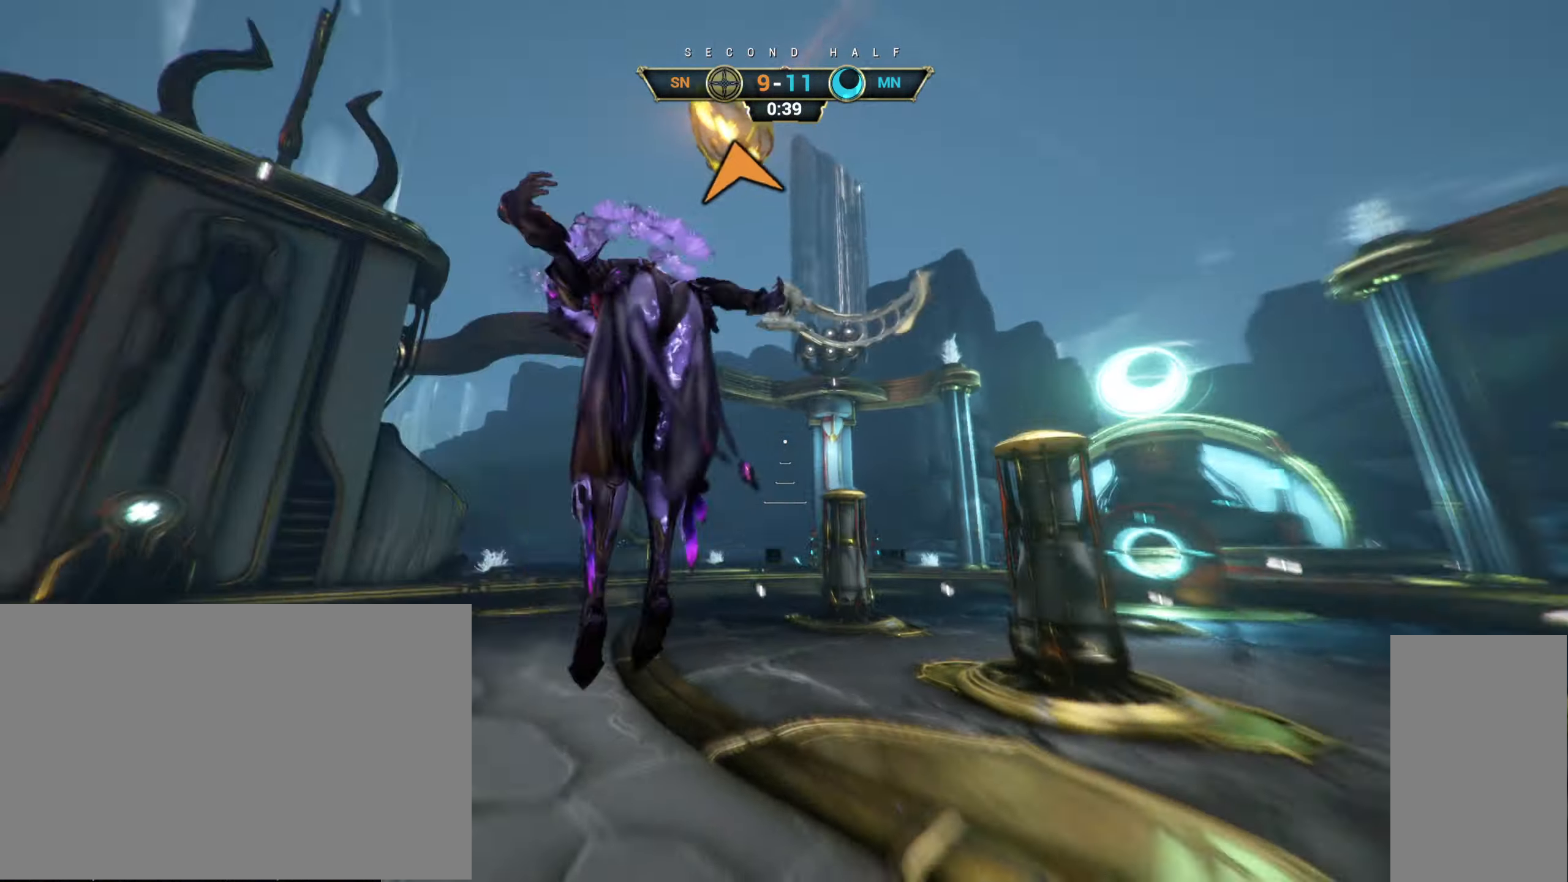
{"keys": ["d", "w"], "mouse": [], "events": [[67, "a", "up"], [67, "w", "down"], [167, "d", "down"]]}
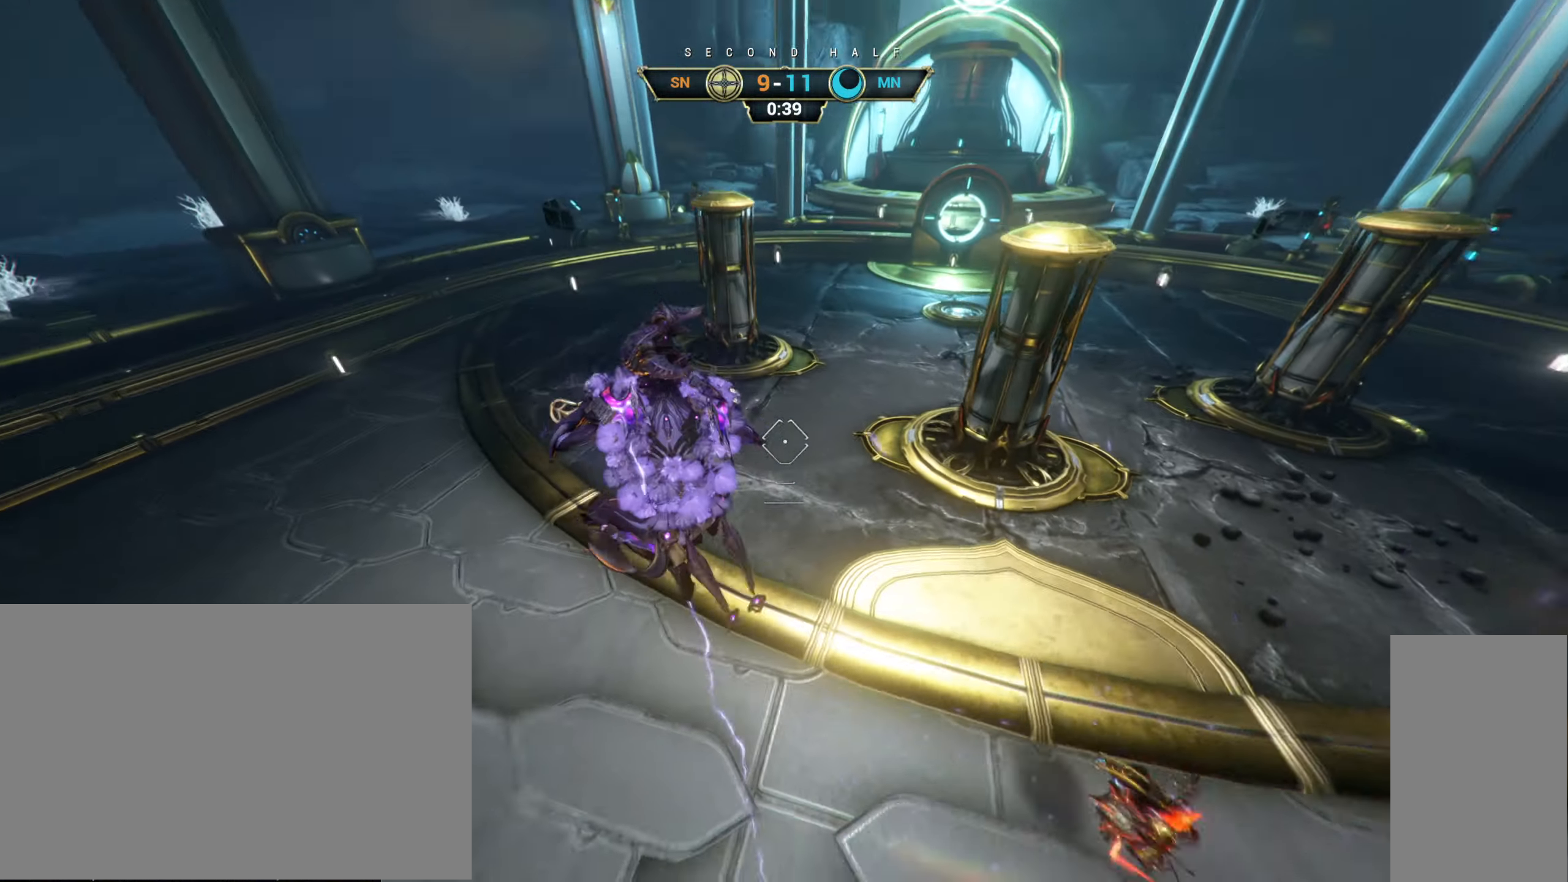
{"keys": ["w"], "mouse": ["left"], "events": [[417, "mouse_left", "down"], [433, "d", "up"]]}
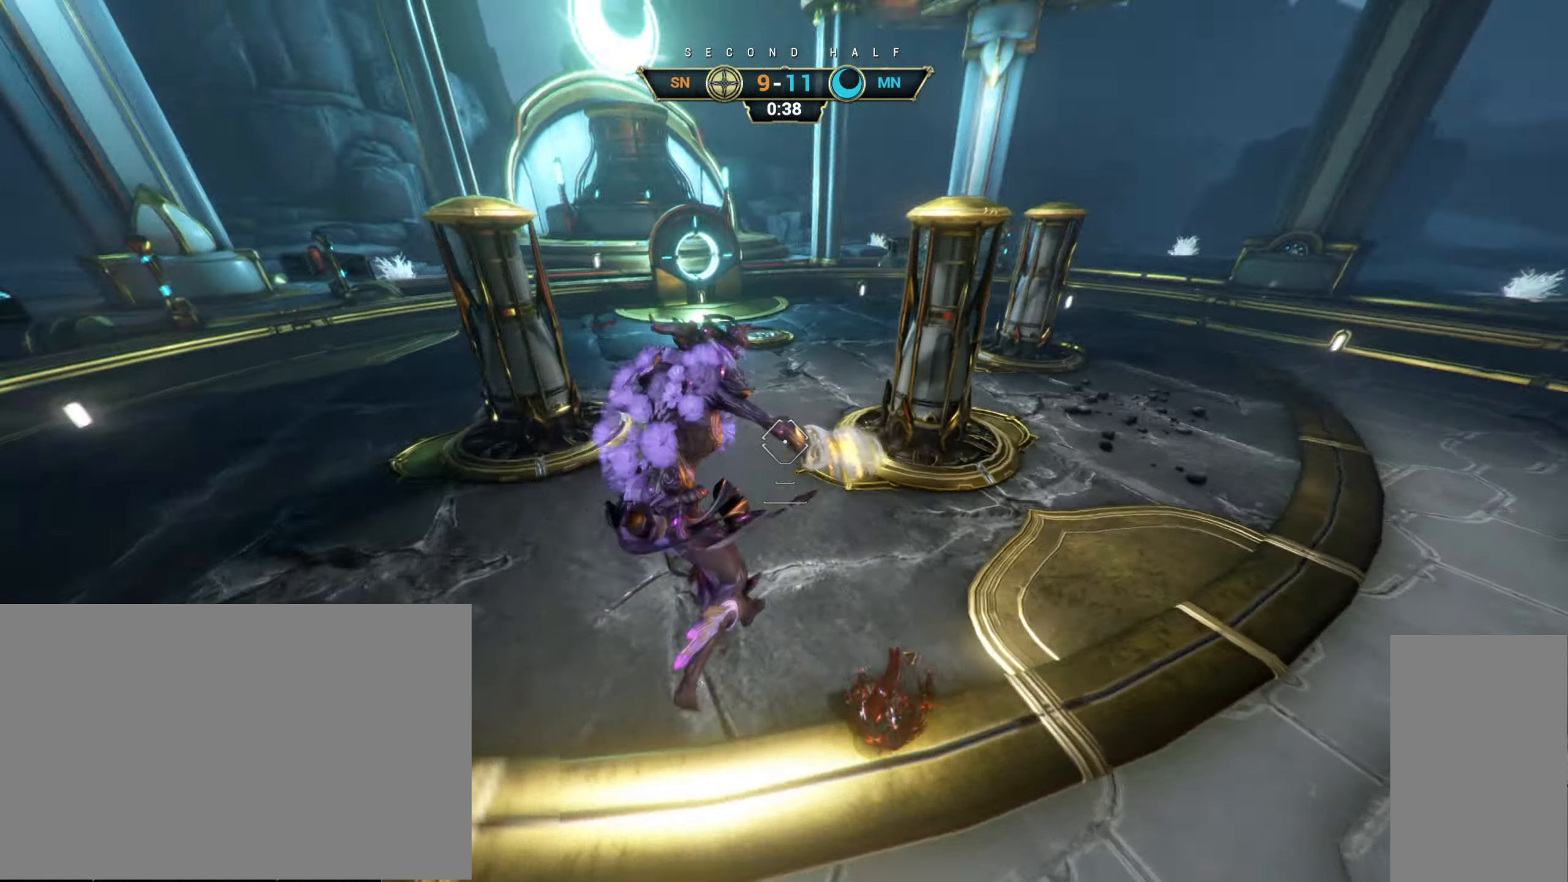
{"keys": ["ctrl", "w"], "mouse": [], "events": [[17, "mouse_left", "up"], [233, "ctrl", "down"], [400, "space", "down"], [450, "space", "up"]]}
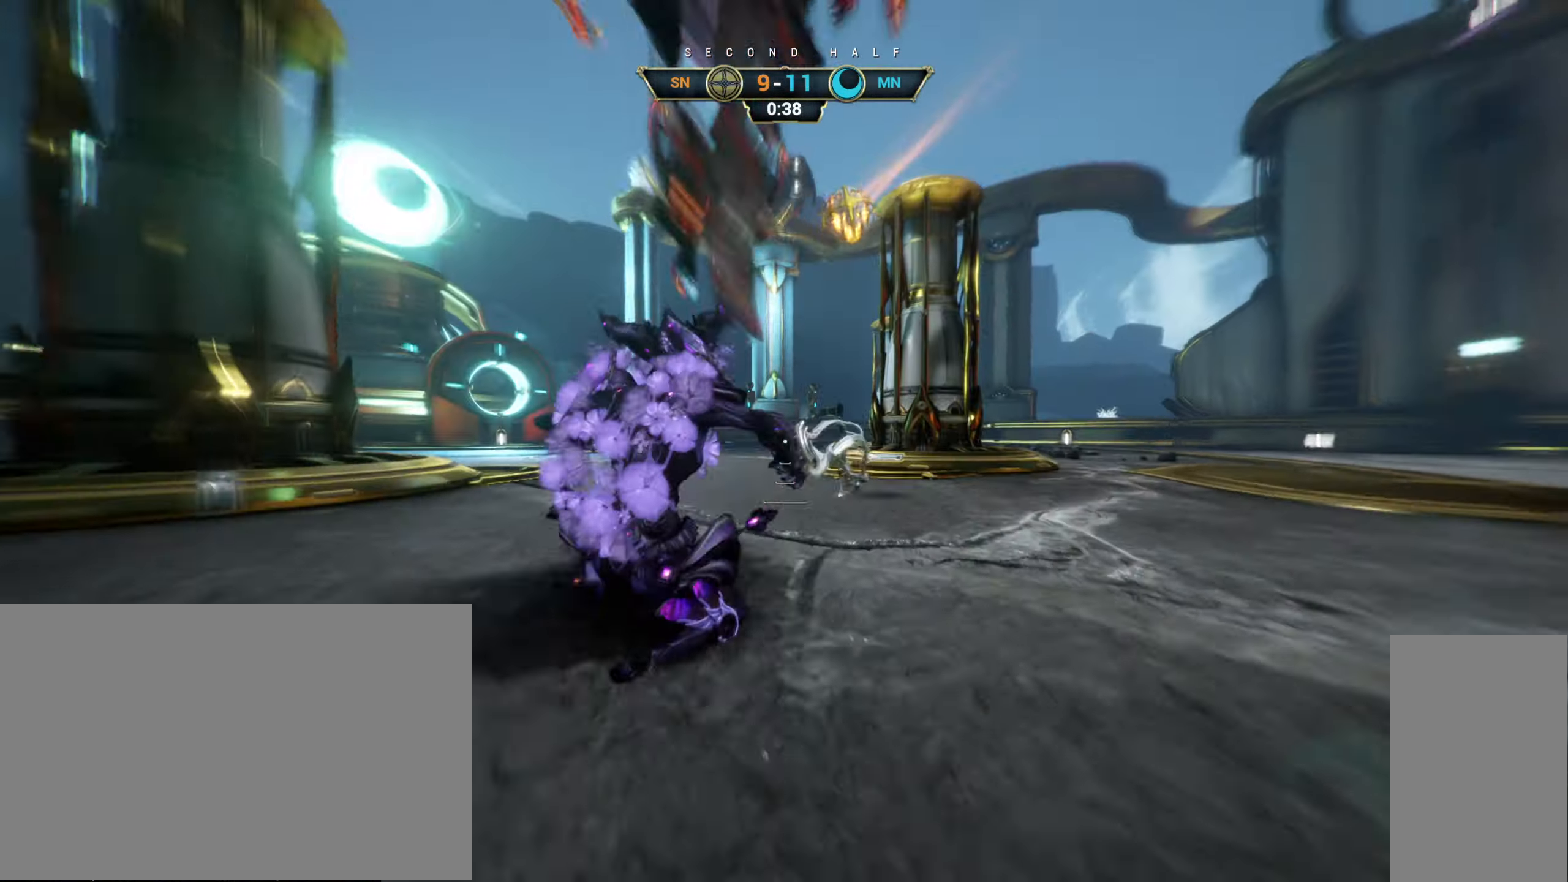
{"keys": ["w"], "mouse": [], "events": [[33, "space", "down"], [50, "ctrl", "up"], [100, "space", "up"], [167, "d", "down"], [334, "d", "up"]]}
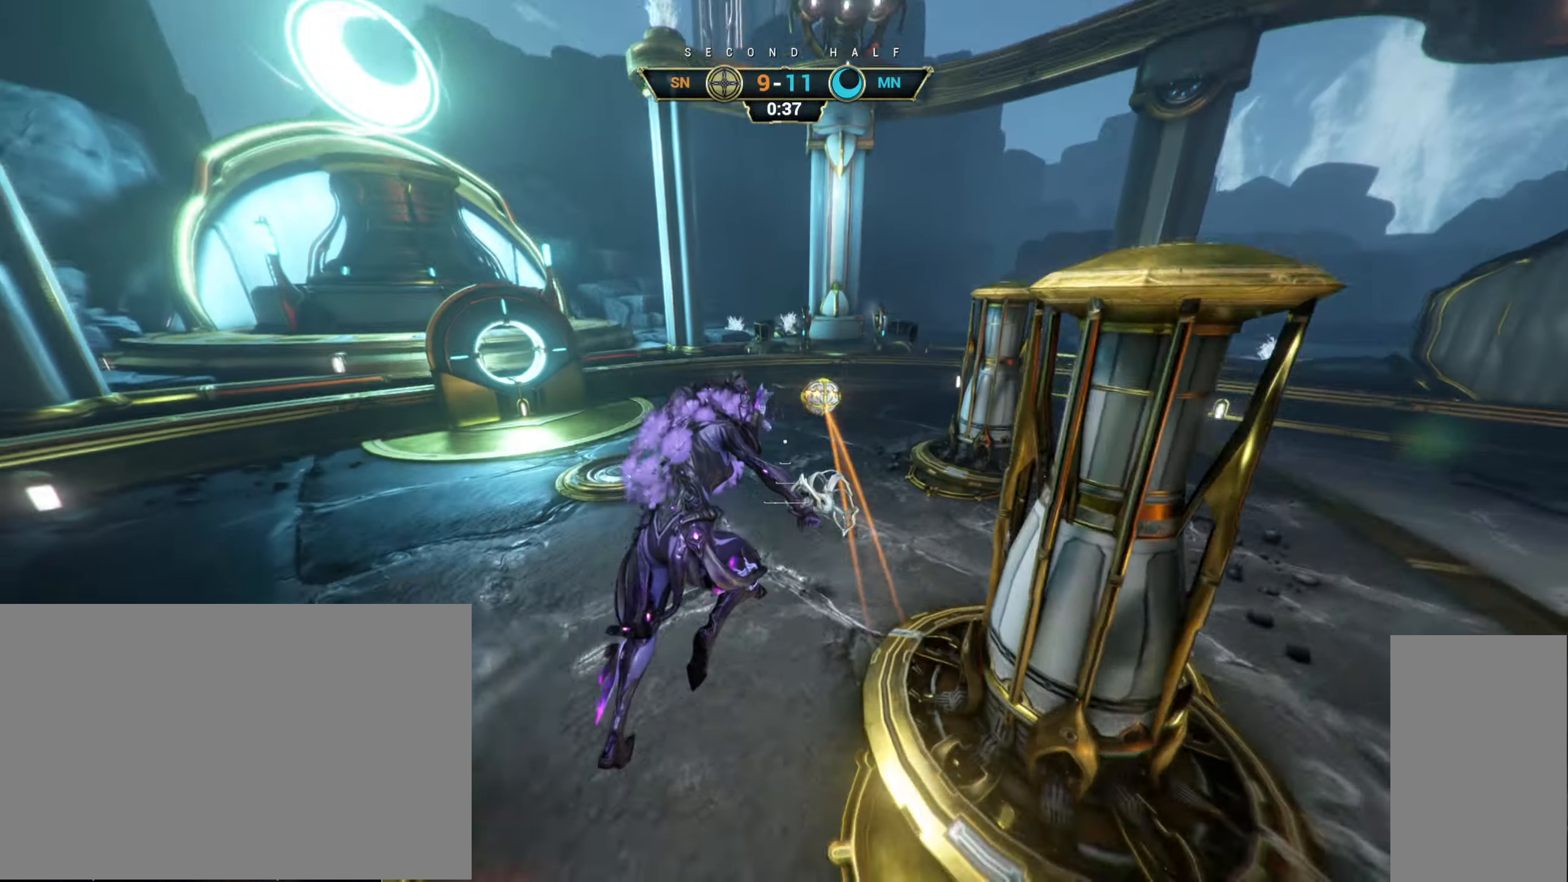
{"keys": ["d", "w"], "mouse": [], "events": [[67, "ctrl", "down"], [84, "space", "down"], [167, "mouse_right", "down"], [167, "space", "up"], [184, "ctrl", "up"], [267, "mouse_right", "up"], [317, "d", "down"]]}
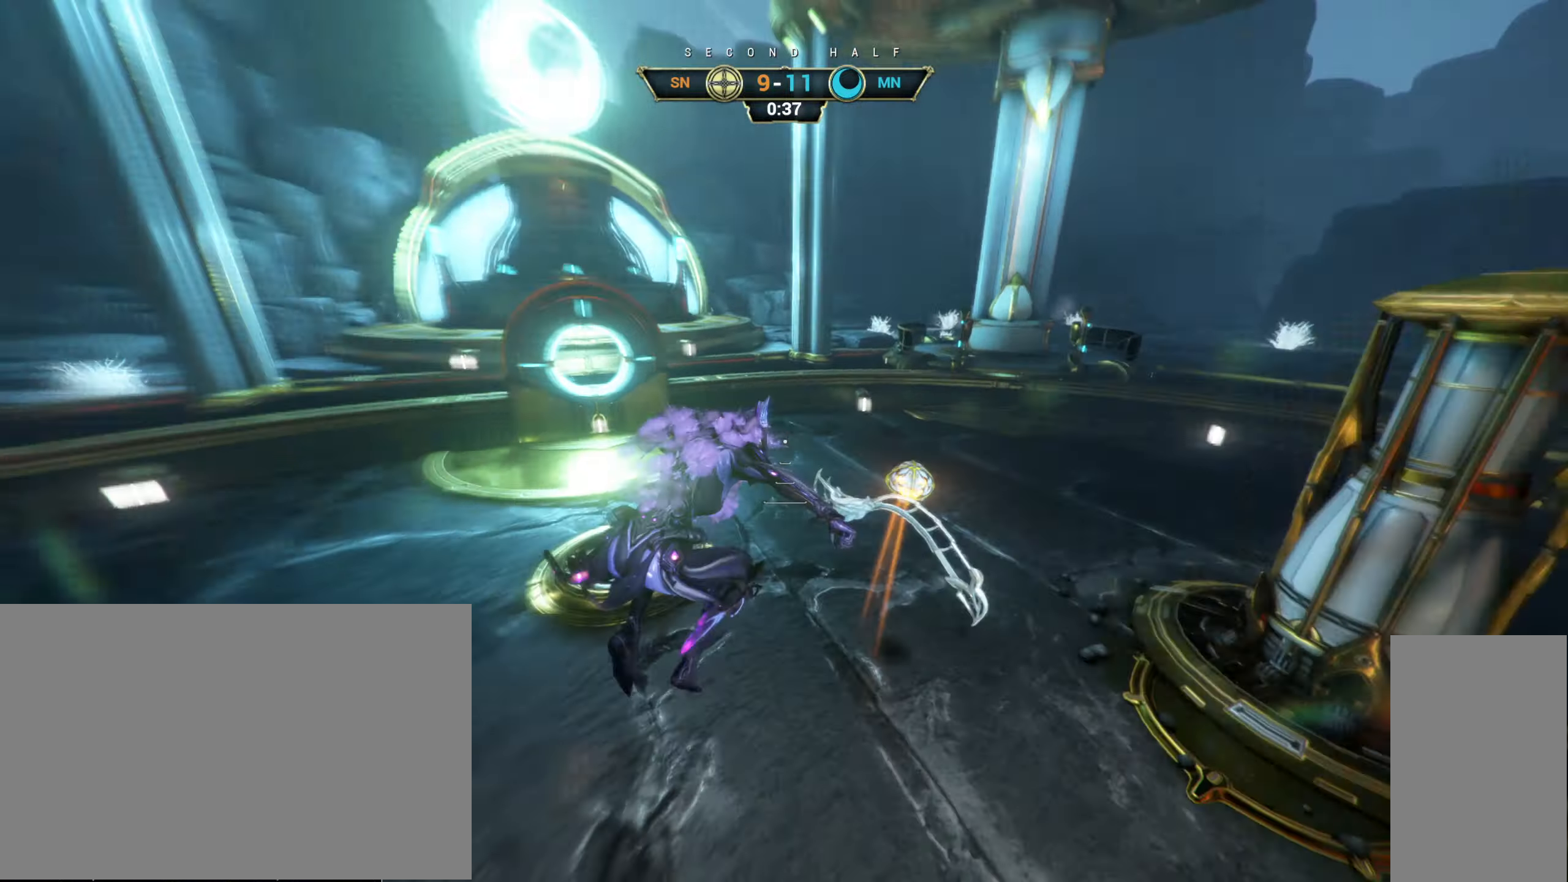
{"keys": ["d"], "mouse": [], "events": [[34, "ctrl", "down"], [150, "ctrl", "up"], [184, "w", "up"], [384, "e", "down"], [467, "e", "up"]]}
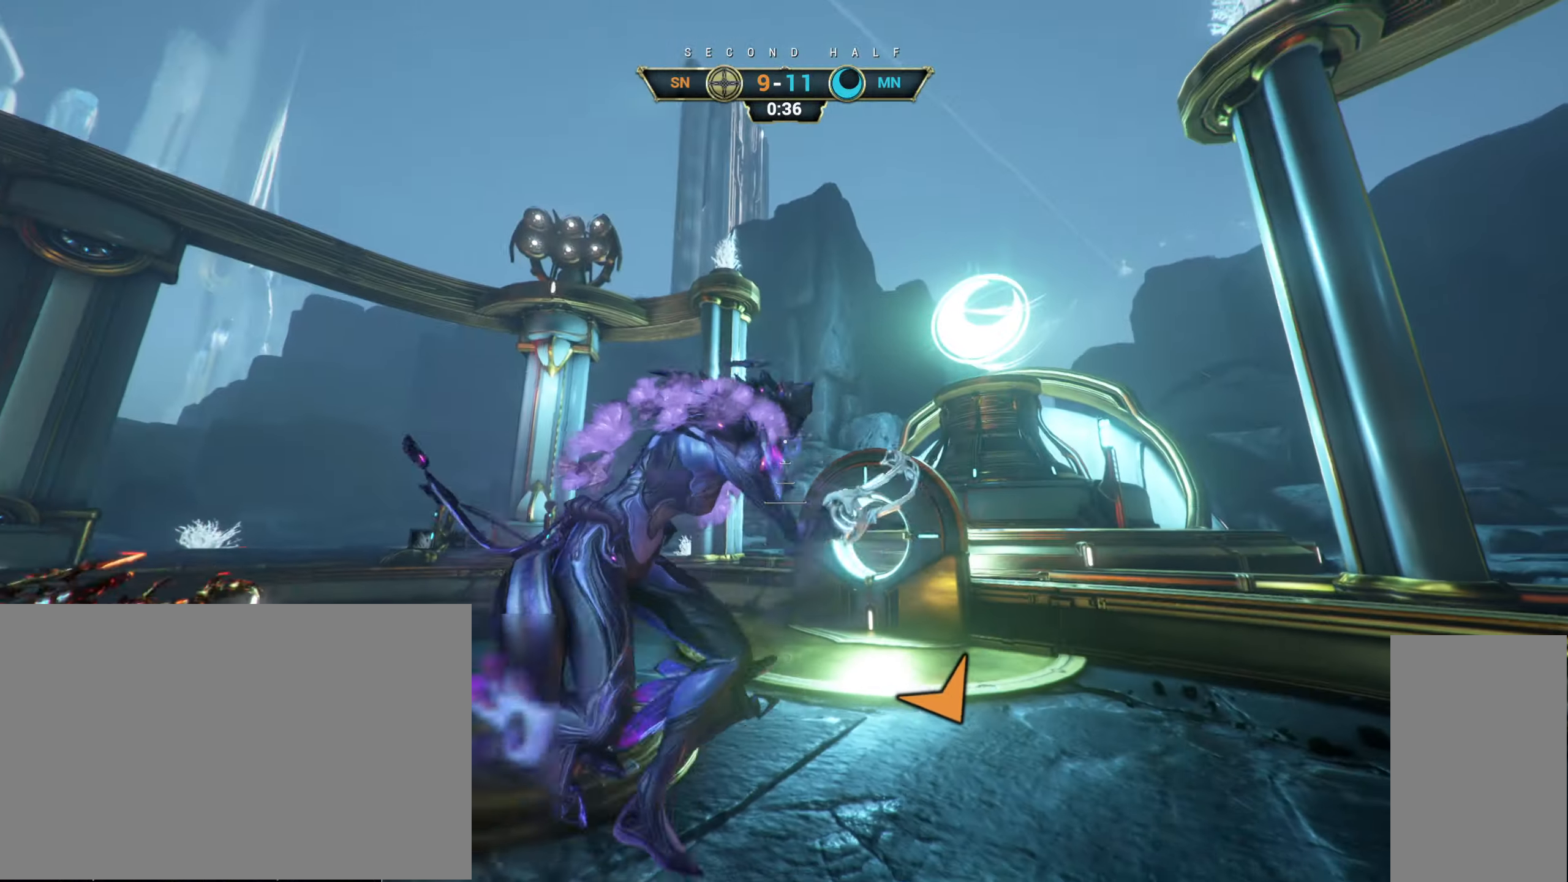
{"keys": ["w"], "mouse": [], "events": [[117, "s", "down"], [167, "d", "up"], [217, "a", "down"], [317, "a", "up"], [334, "d", "down"], [367, "s", "up"], [467, "w", "down"], [500, "d", "up"]]}
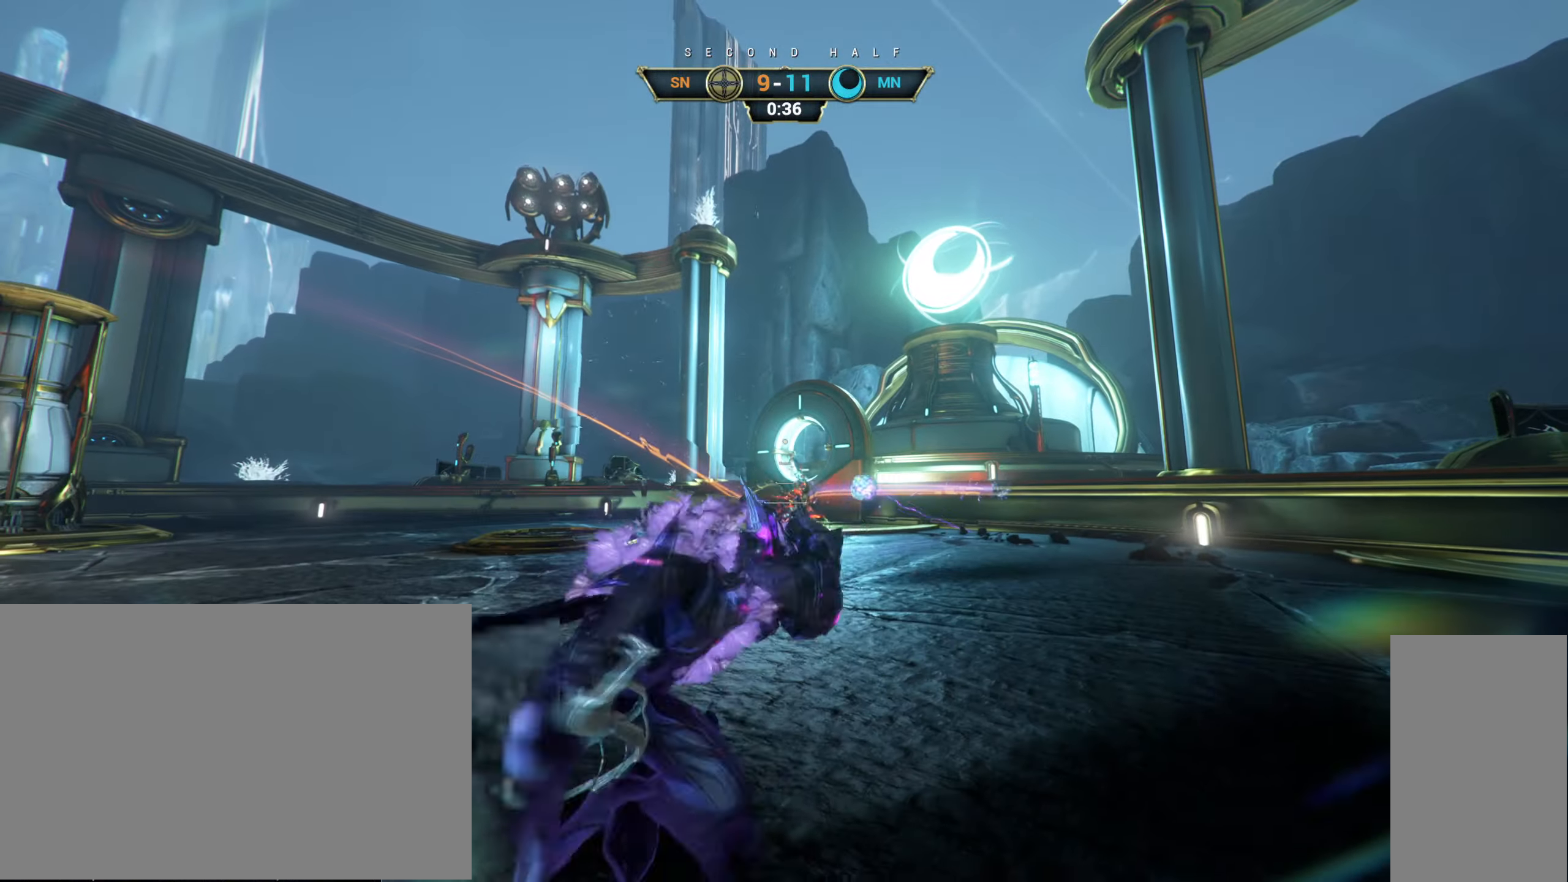
{"keys": ["a", "w"], "mouse": [], "events": [[250, "ctrl", "down"], [300, "space", "down"], [367, "space", "up"], [384, "ctrl", "up"], [400, "mouse_right", "down"], [484, "mouse_right", "up"], [500, "a", "down"]]}
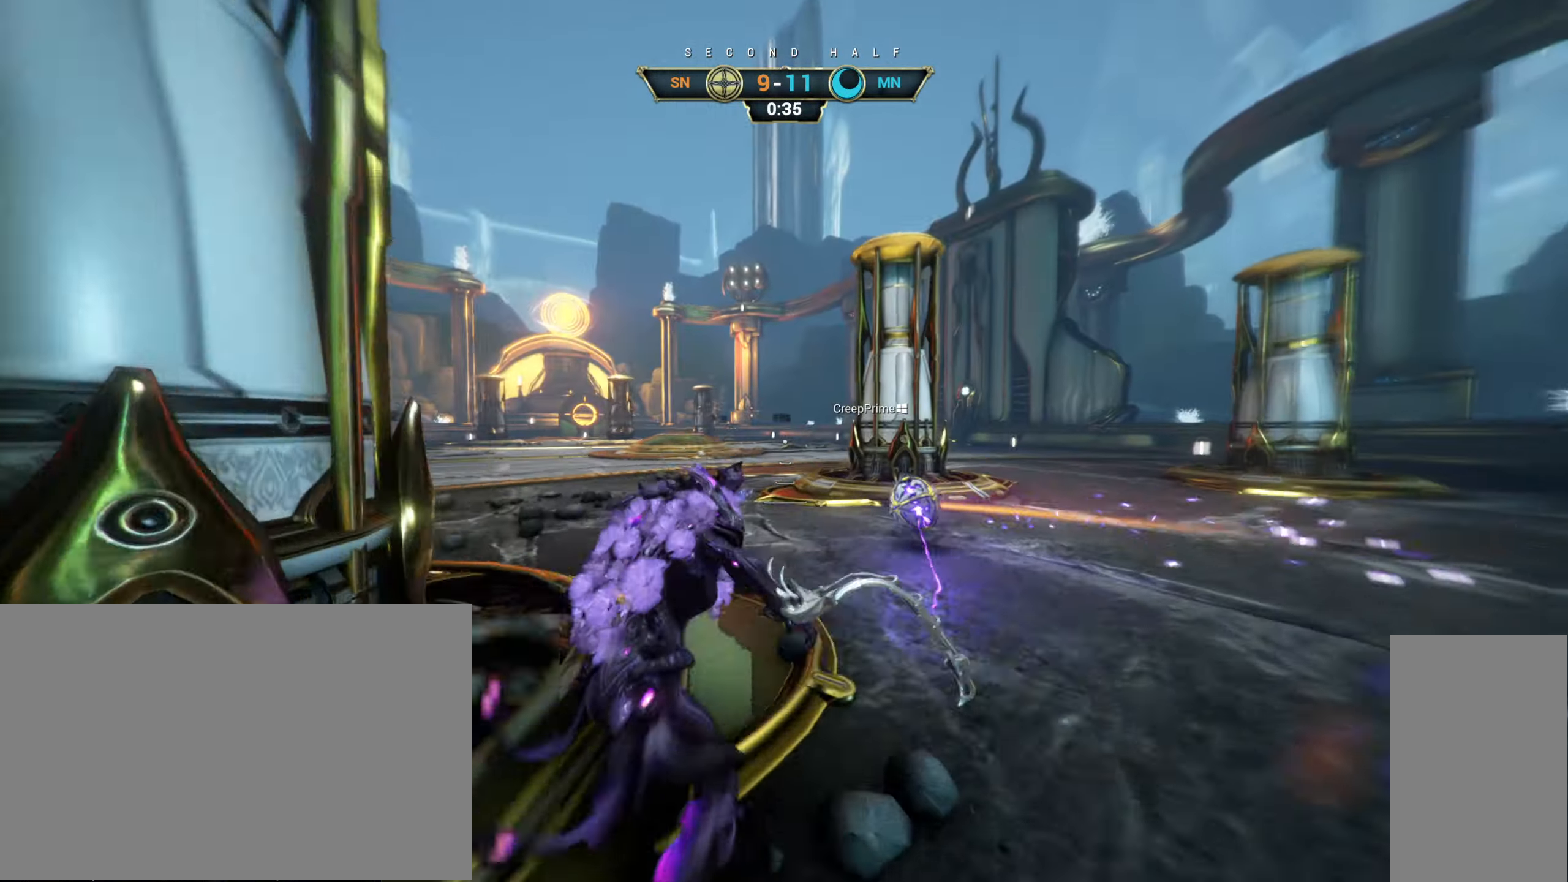
{"keys": ["w"], "mouse": [], "events": [[400, "a", "up"]]}
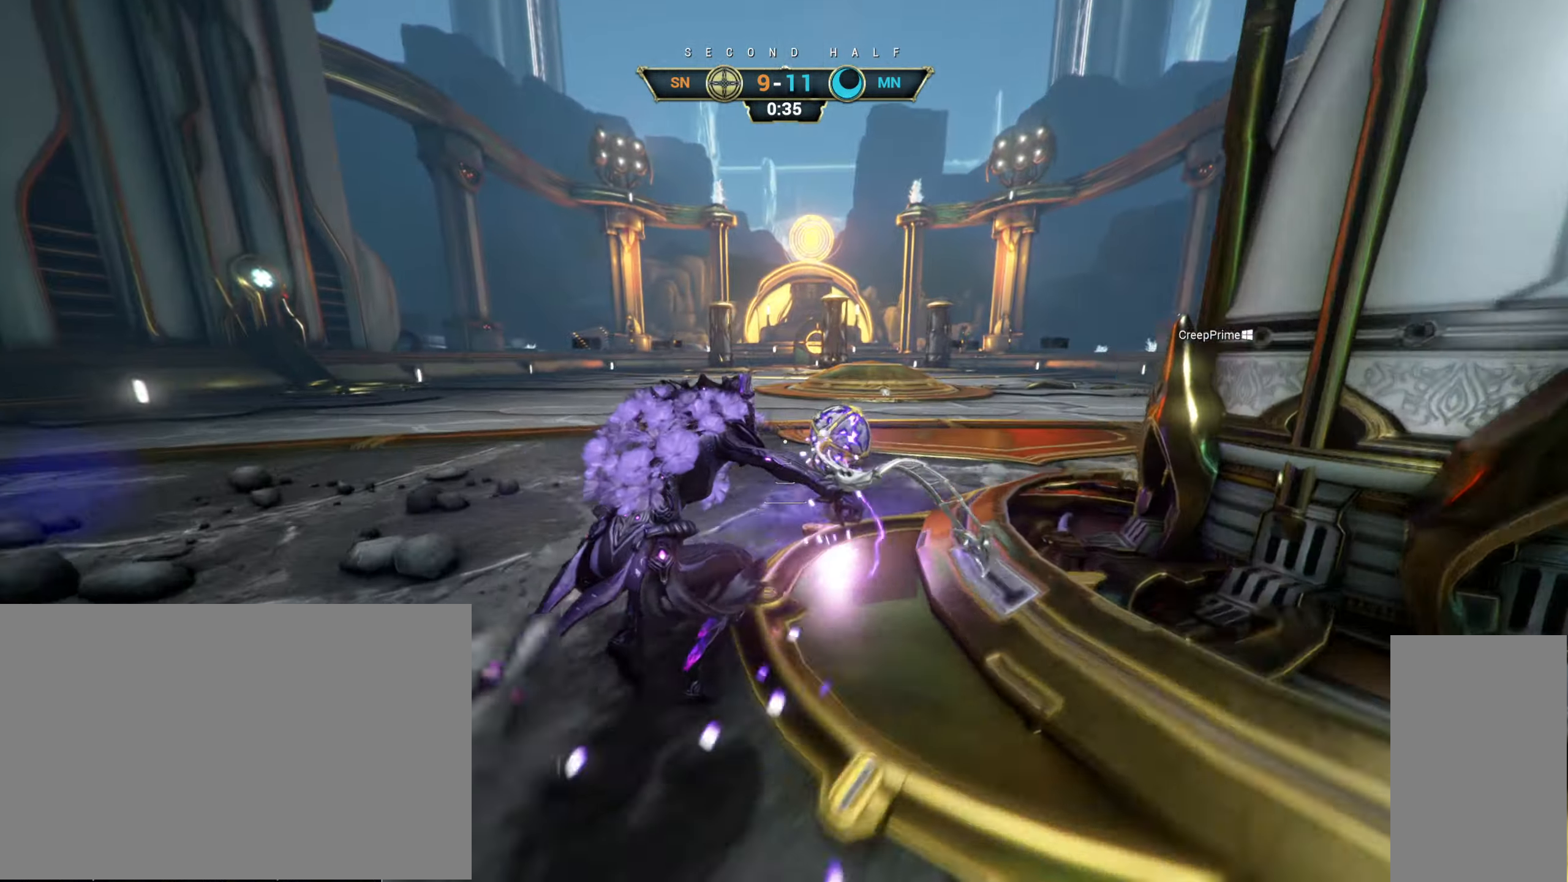
{"keys": ["a"], "mouse": [], "events": [[400, "w", "up"], [417, "a", "down"], [434, "e", "down"], [500, "e", "up"]]}
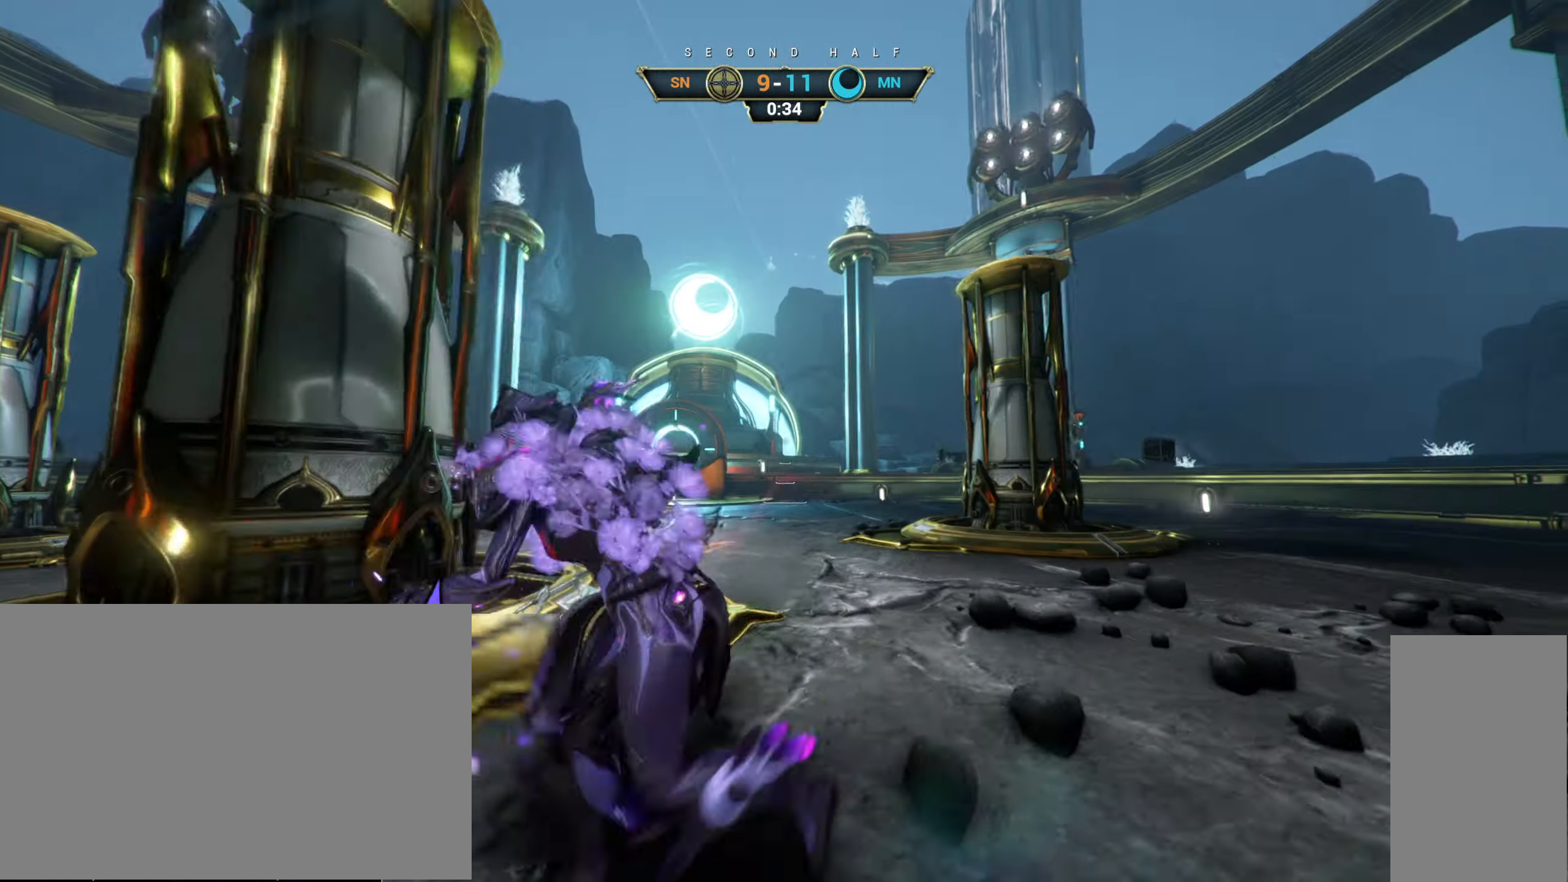
{"keys": ["s"], "mouse": [], "events": [[34, "s", "down"], [50, "a", "up"]]}
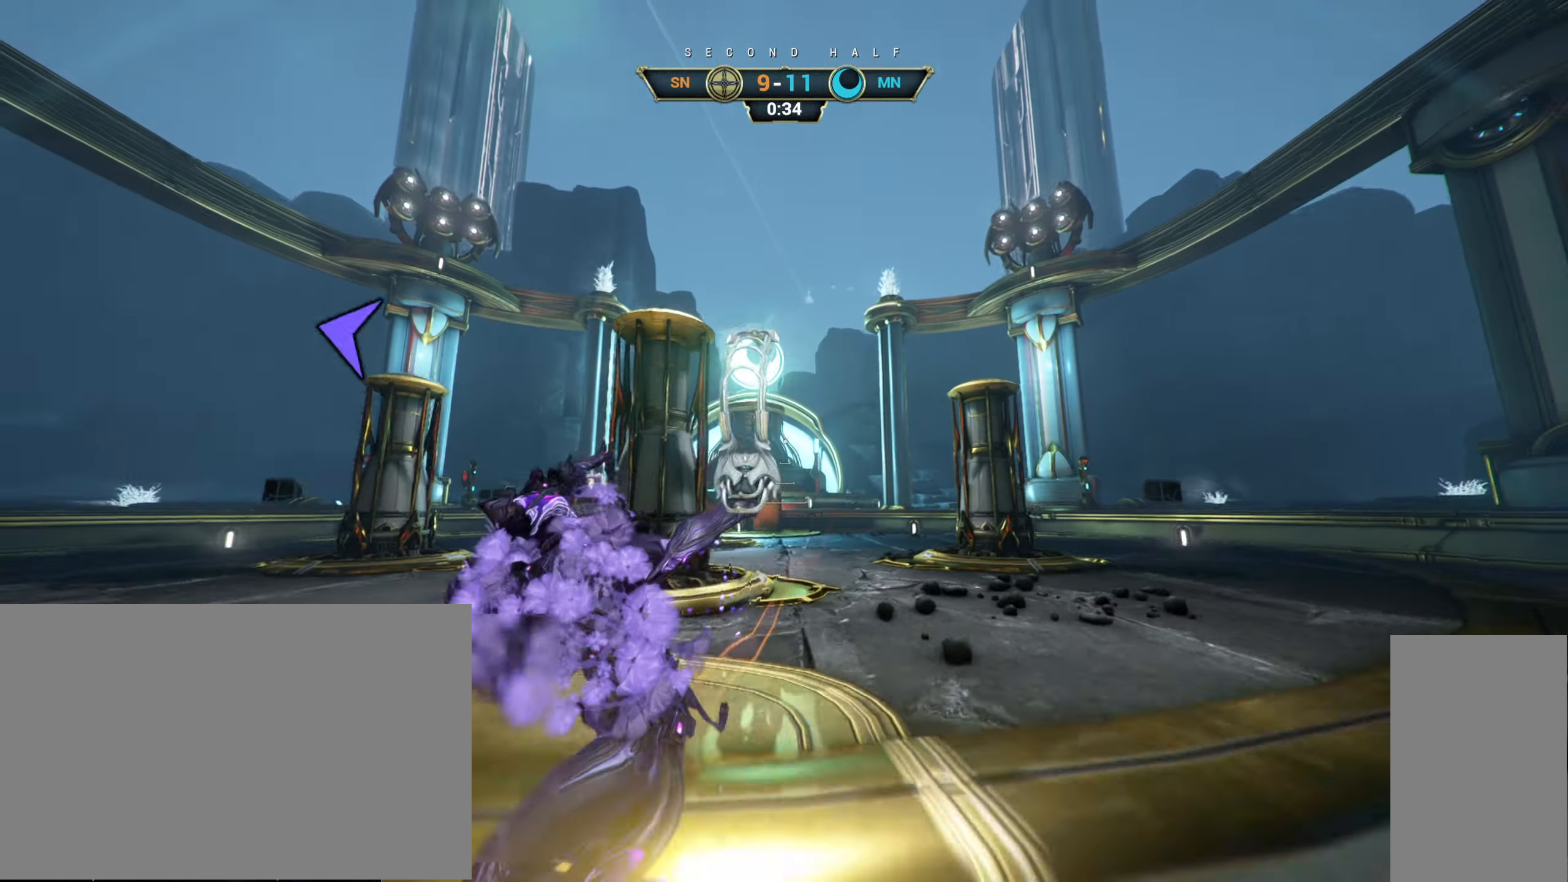
{"keys": ["a"], "mouse": [], "events": [[17, "d", "down"], [317, "d", "up"], [350, "a", "down"], [383, "s", "up"]]}
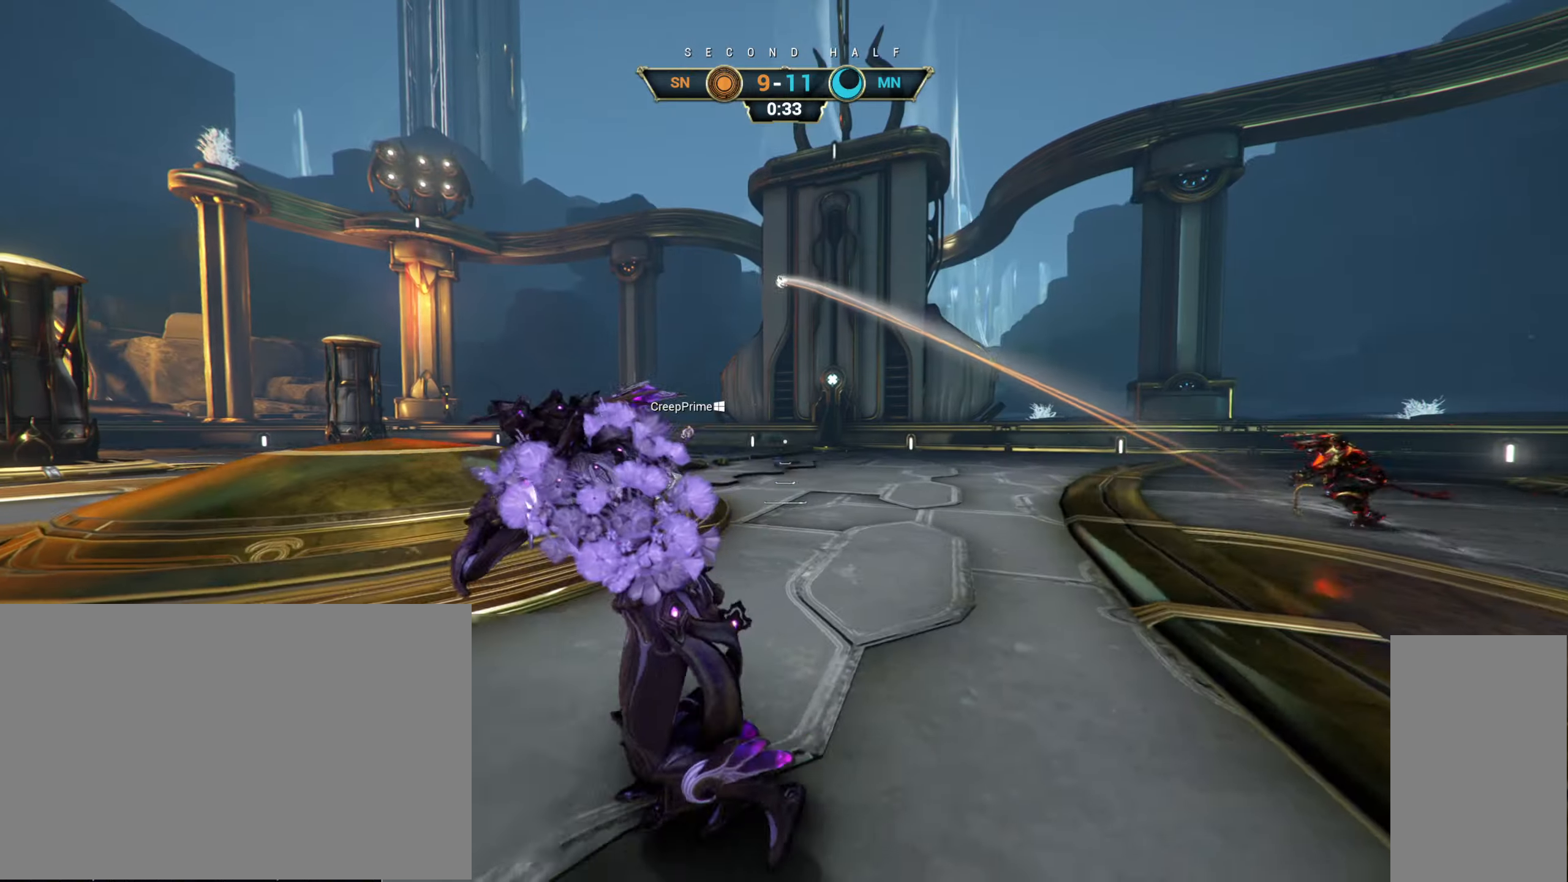
{"keys": ["w"], "mouse": ["right"], "events": [[16, "w", "down"], [50, "a", "up"], [233, "ctrl", "down"], [266, "space", "down"], [316, "space", "up"], [333, "ctrl", "up"], [383, "shift", "down"], [416, "space", "down"], [466, "shift", "up"], [500, "mouse_right", "down"], [500, "space", "up"]]}
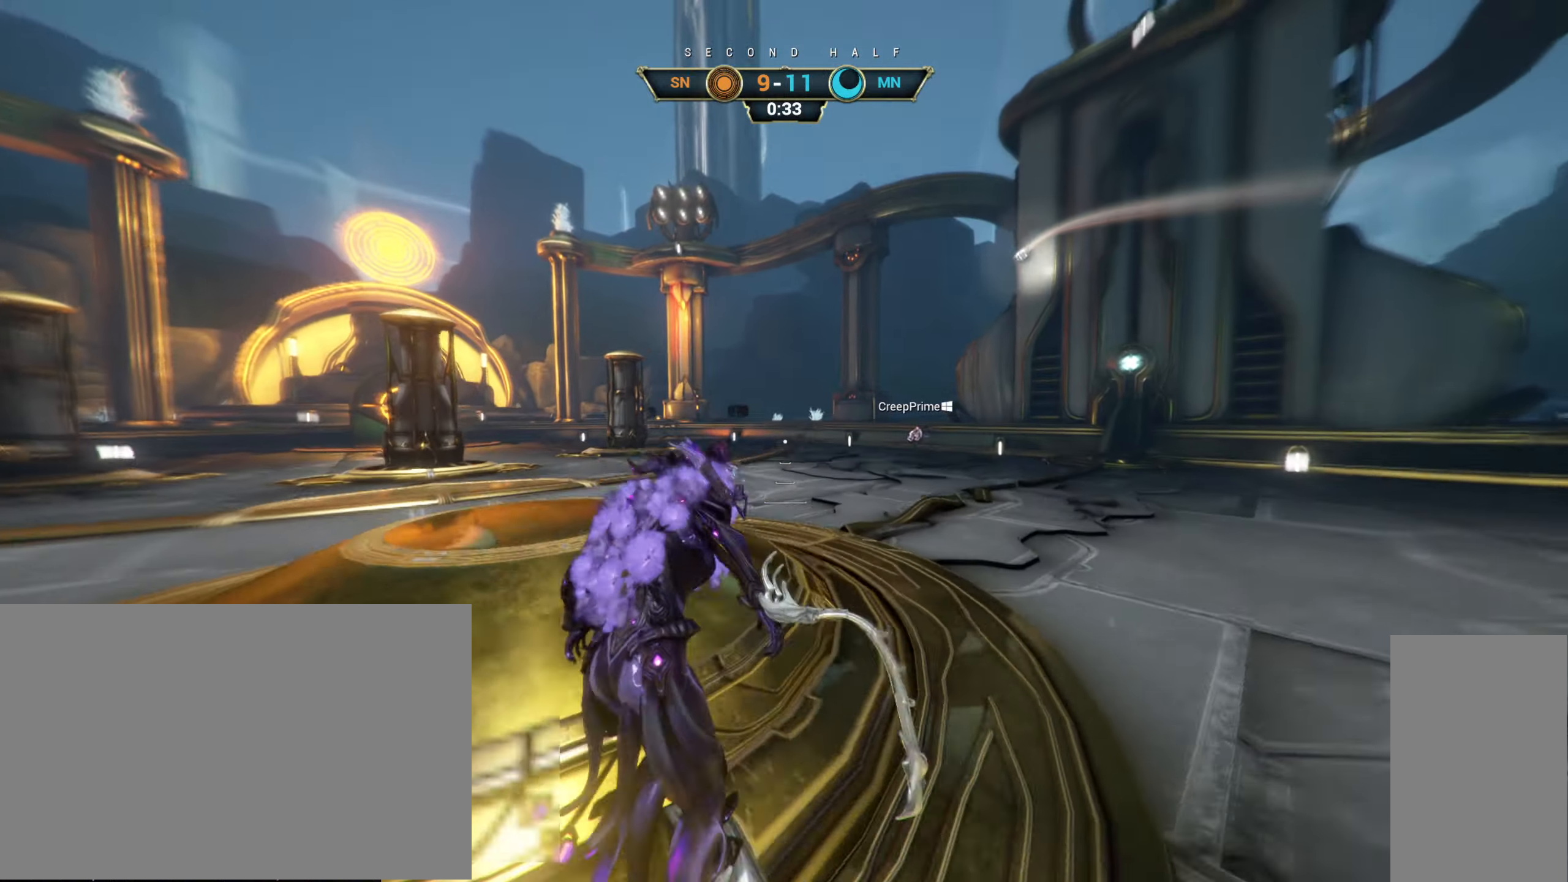
{"keys": ["w"], "mouse": [], "events": [[116, "mouse_right", "up"], [166, "mouse_right", "down"], [266, "mouse_right", "up"]]}
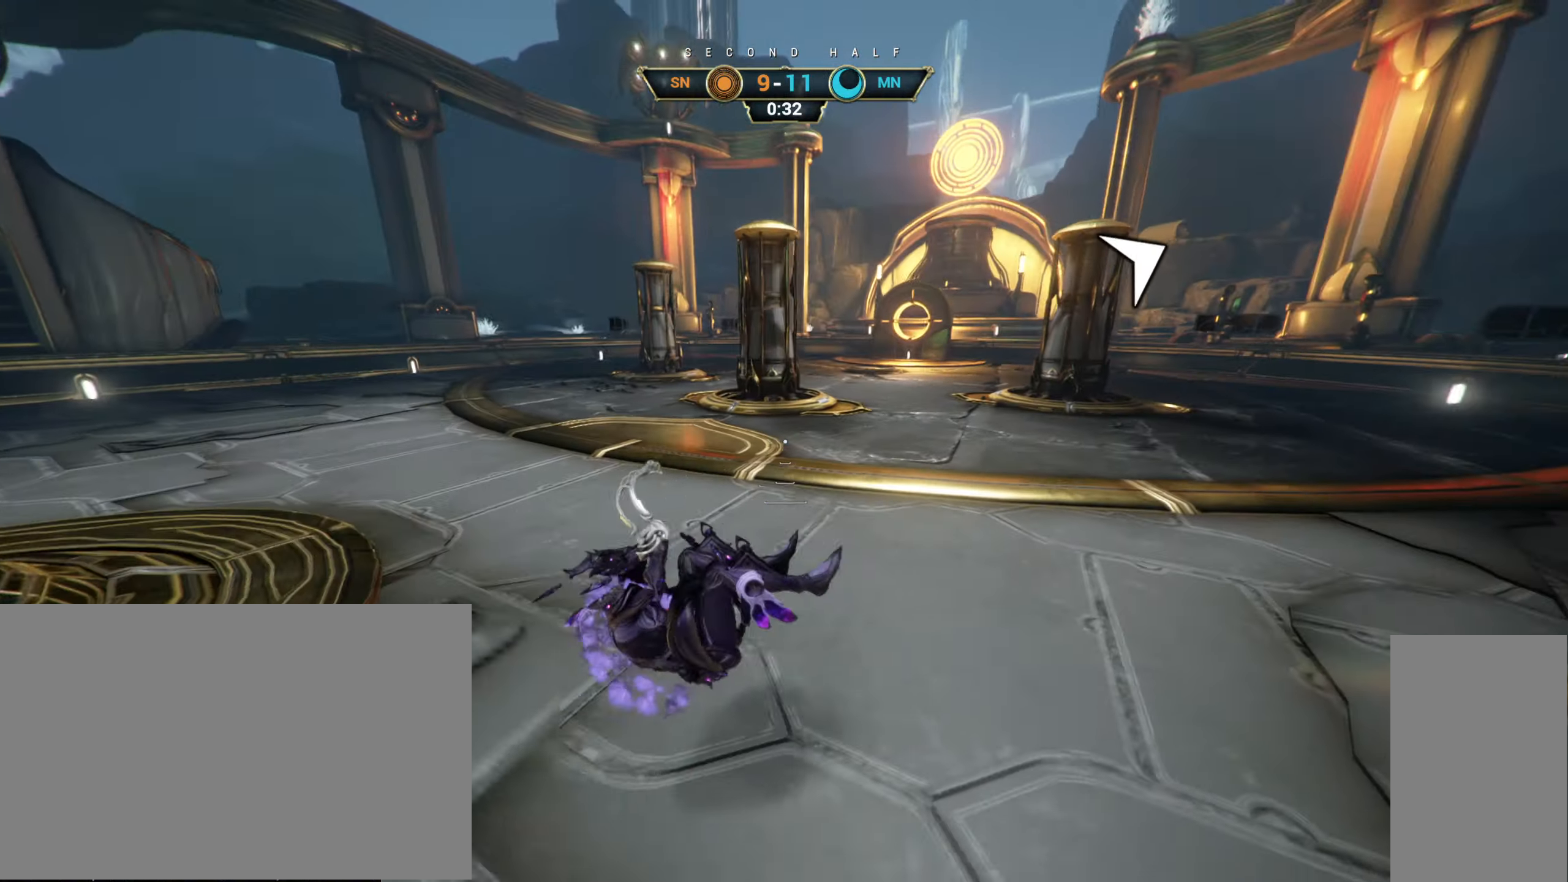
{"keys": ["w"], "mouse": [], "events": [[100, "ctrl", "down"], [216, "space", "down"], [250, "ctrl", "up"], [266, "space", "up"], [316, "shift", "down"], [333, "space", "down"], [400, "shift", "up"], [416, "space", "up"]]}
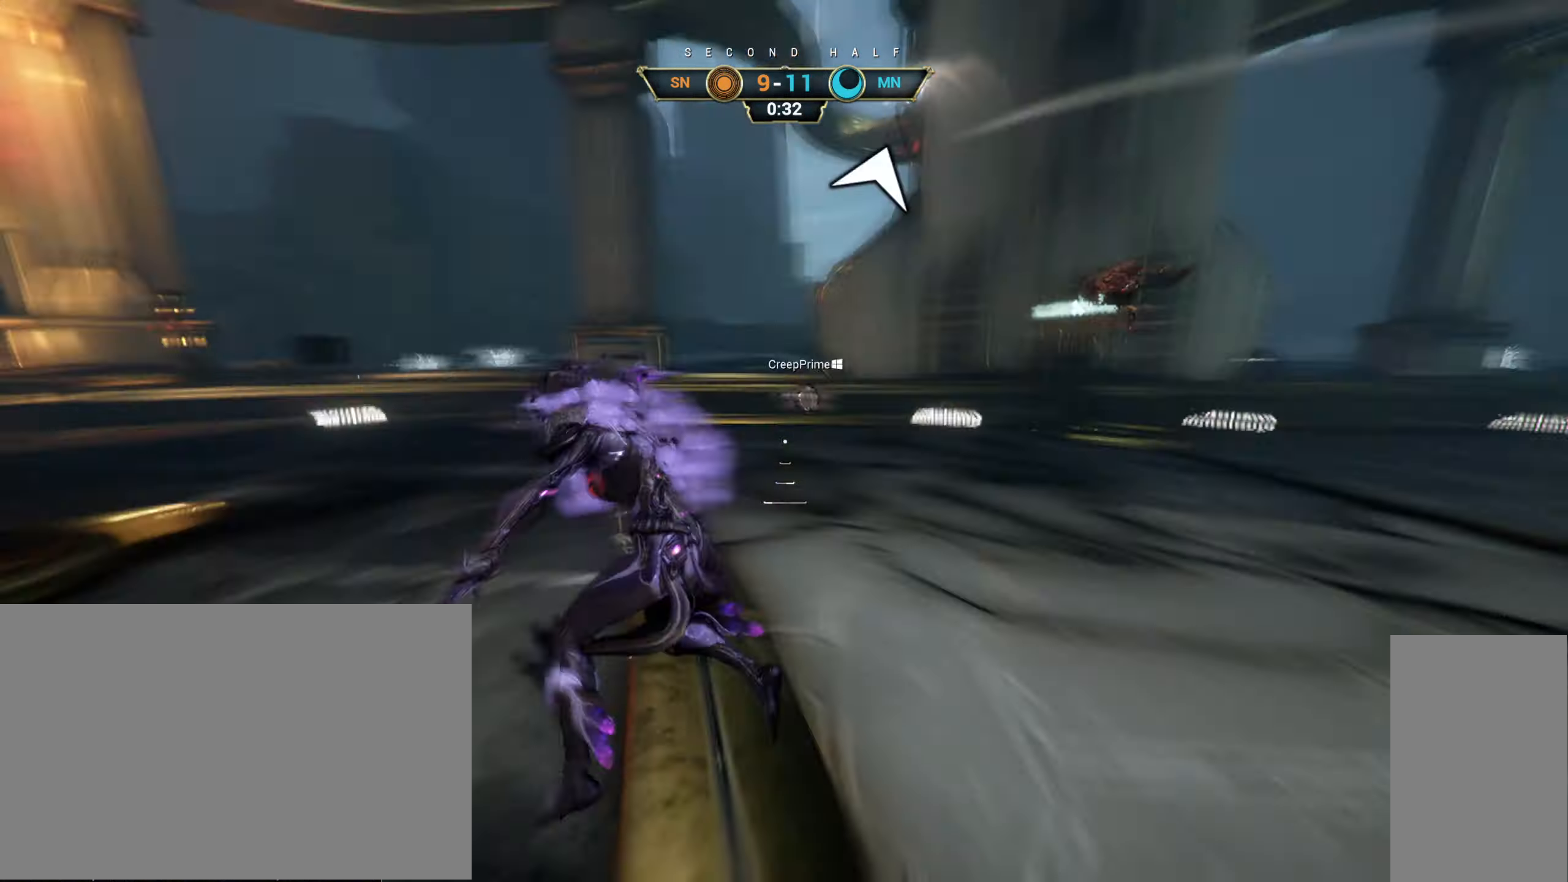
{"keys": ["a", "s"], "mouse": [], "events": [[33, "a", "down"], [100, "w", "up"], [316, "mouse_right", "down"], [333, "s", "down"], [450, "mouse_right", "up"]]}
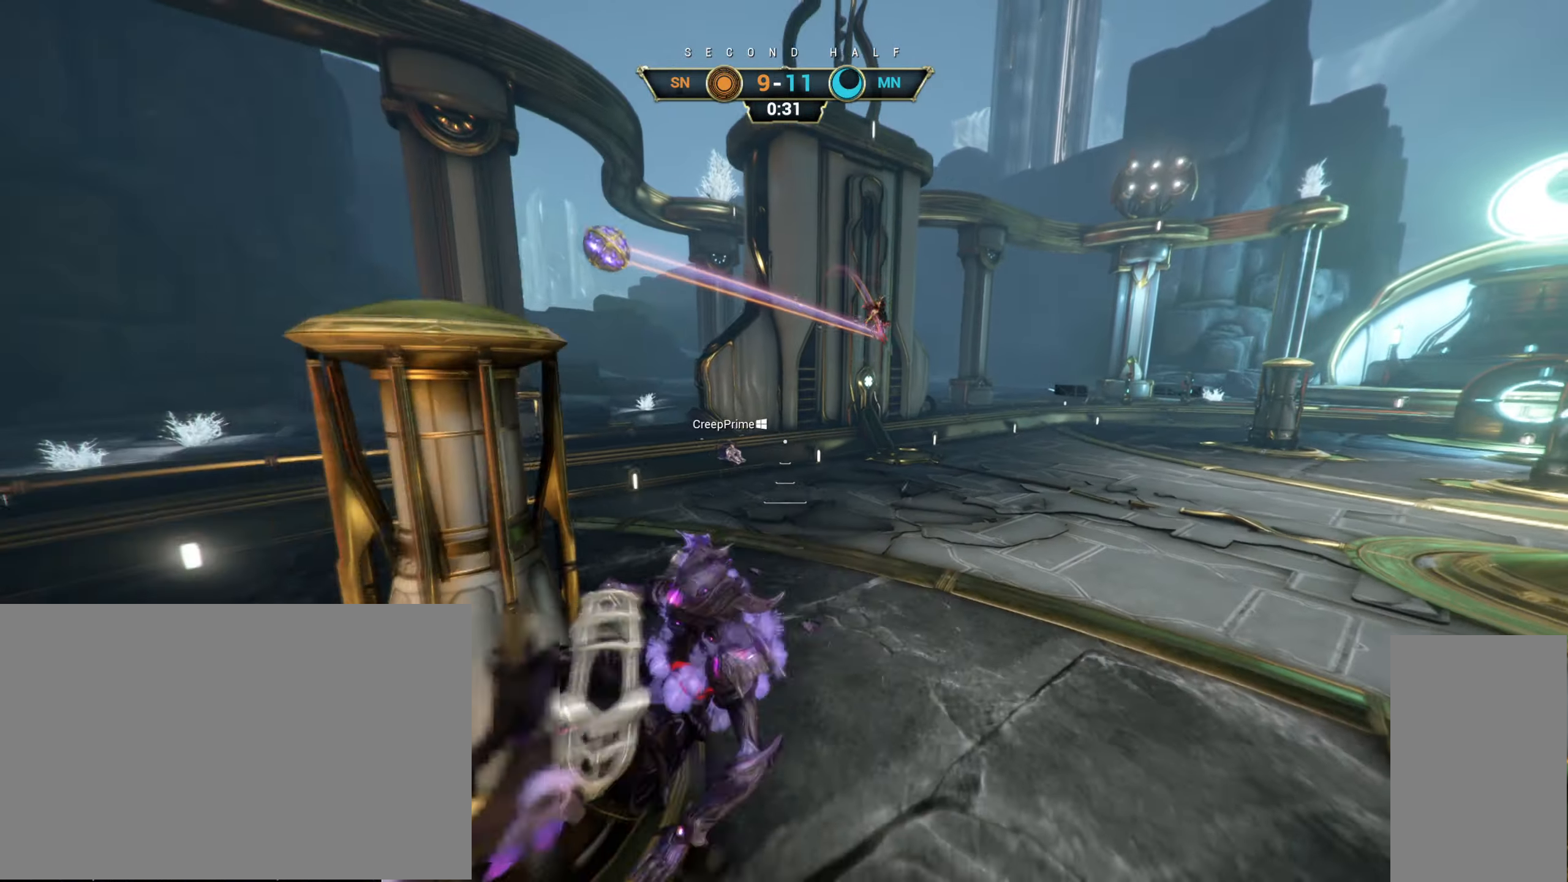
{"keys": ["a", "w"], "mouse": [], "events": [[166, "s", "up"], [183, "w", "down"], [283, "e", "down"], [283, "w", "up"], [300, "e", "up"], [350, "w", "down"]]}